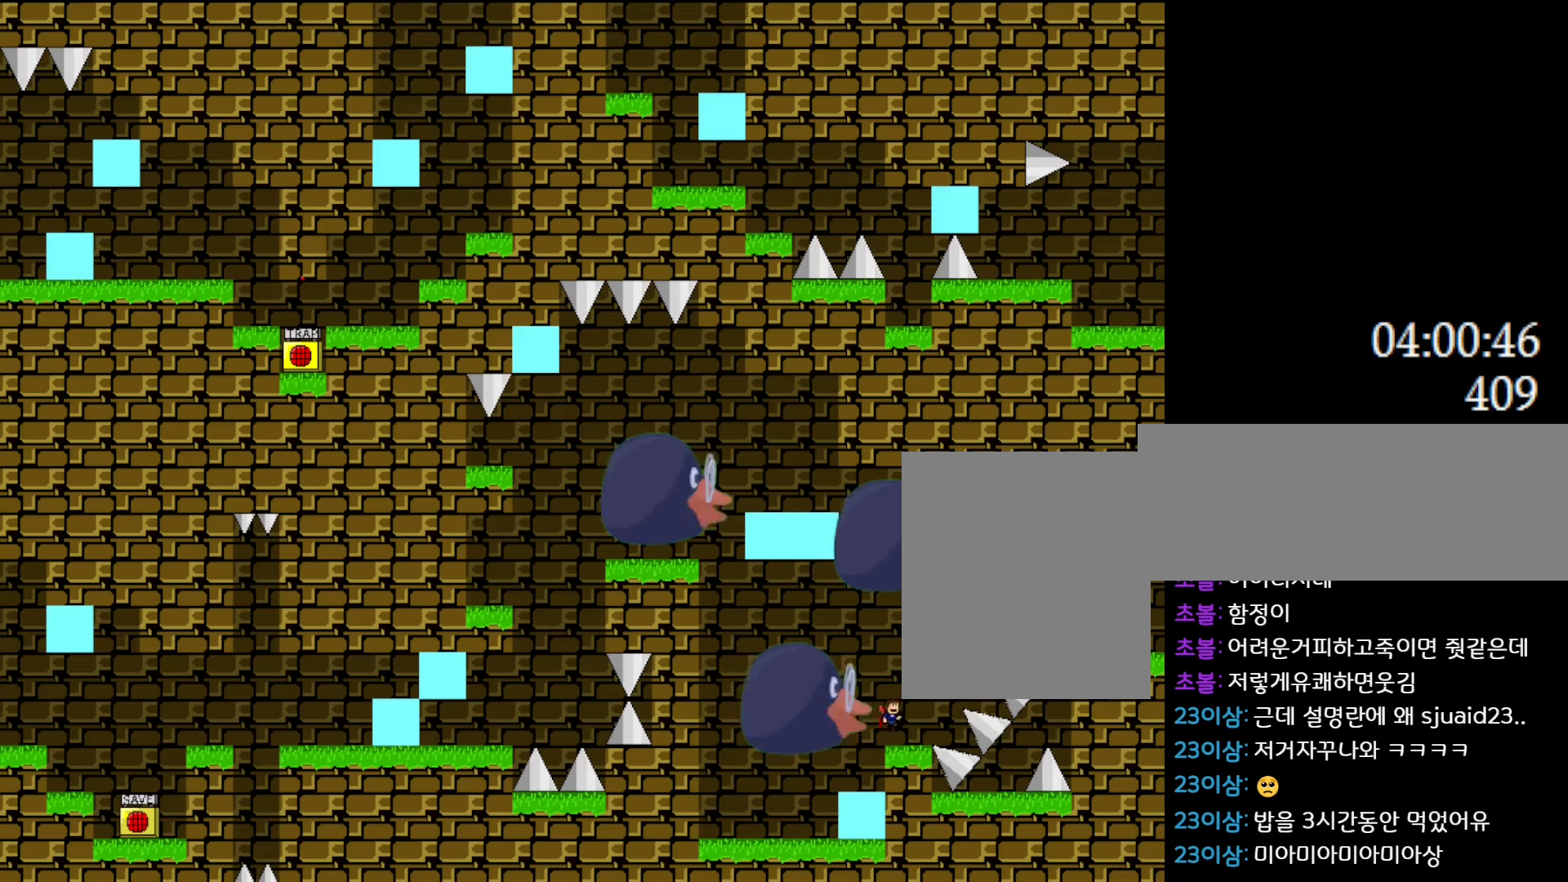
Gameplay with keyboard; each line is a JSON object with the keys held at the frame after it. "events" lists presses ("down") and releases ("up") of "down", "l_up", "left", "r", "r_up", "right", "up" and "z" between this image and that frame as [ms after this image, input, new state], when the widget could be followed in between. No other keys are recorded. Mouse input is not recorded. Key names are as the overlay labels them; some are game actions (e.g. jump) rather than physical keys.
{"keys": ["left"], "events": [[83, "right", "up"], [216, "right", "down"], [233, "l_up", "down"], [350, "l_up", "up"], [416, "right", "up"], [433, "left", "down"]]}
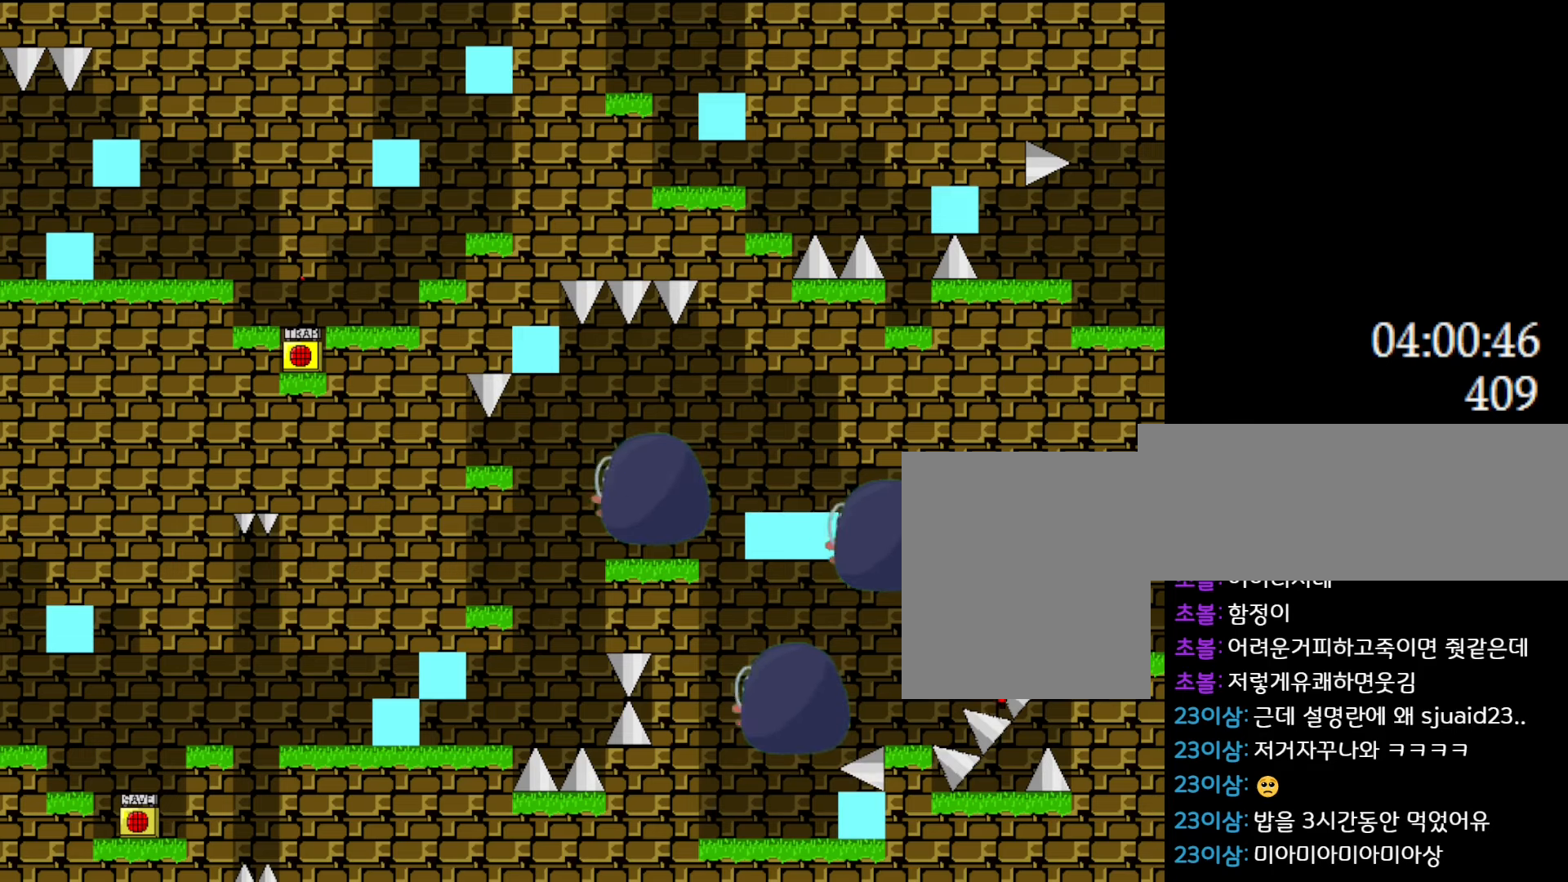
{"keys": ["l_up", "left"], "events": [[166, "left", "up"], [333, "l_up", "down"], [333, "left", "down"]]}
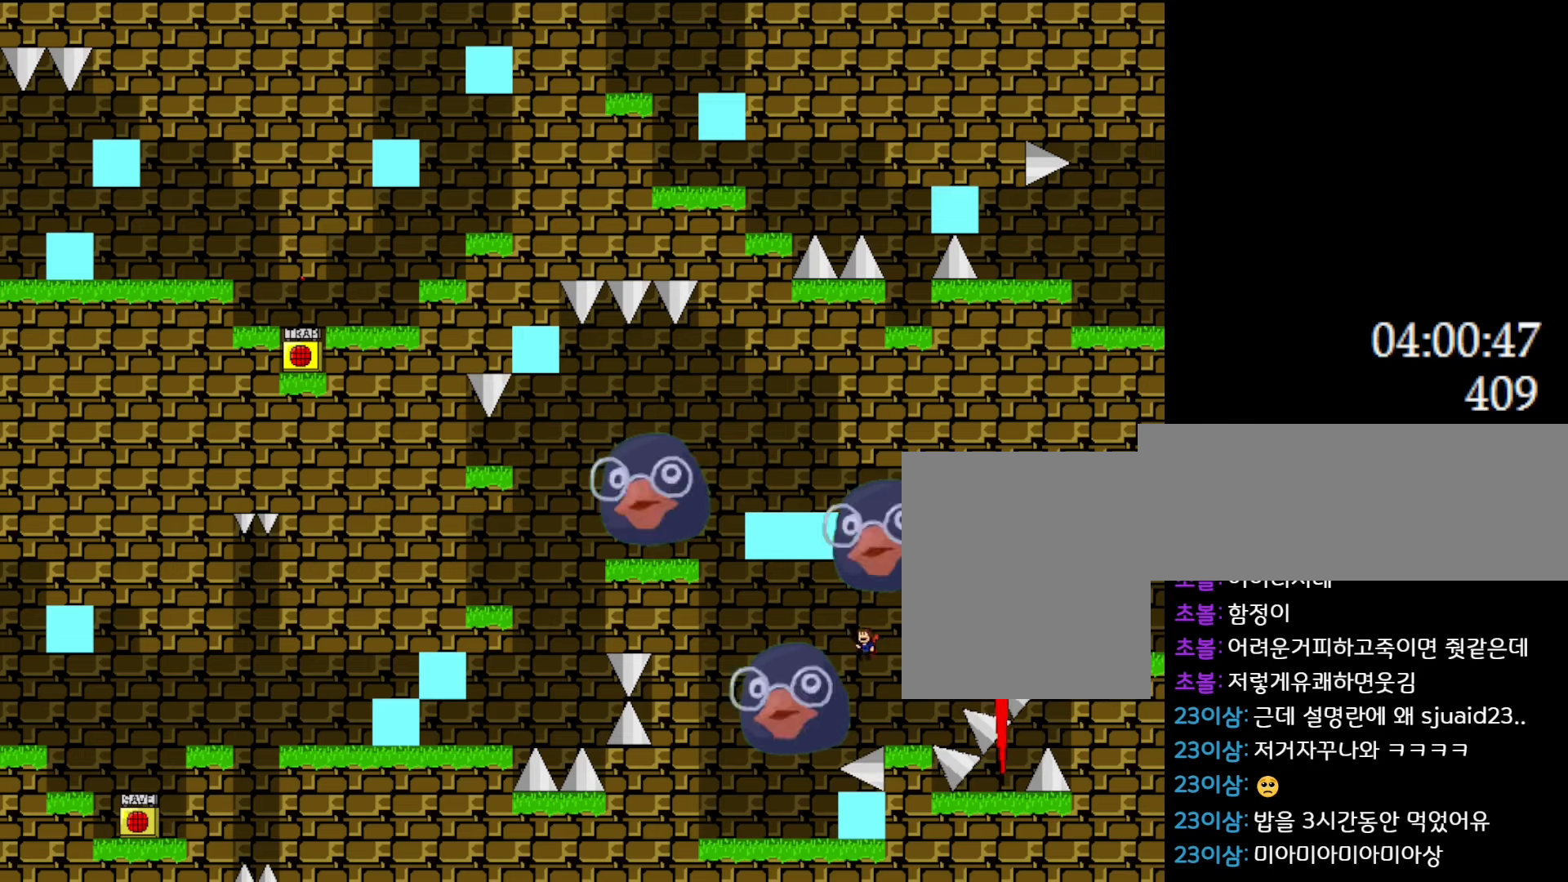
{"keys": ["left"], "events": [[100, "l_up", "up"], [216, "l_up", "down"], [300, "l_up", "up"]]}
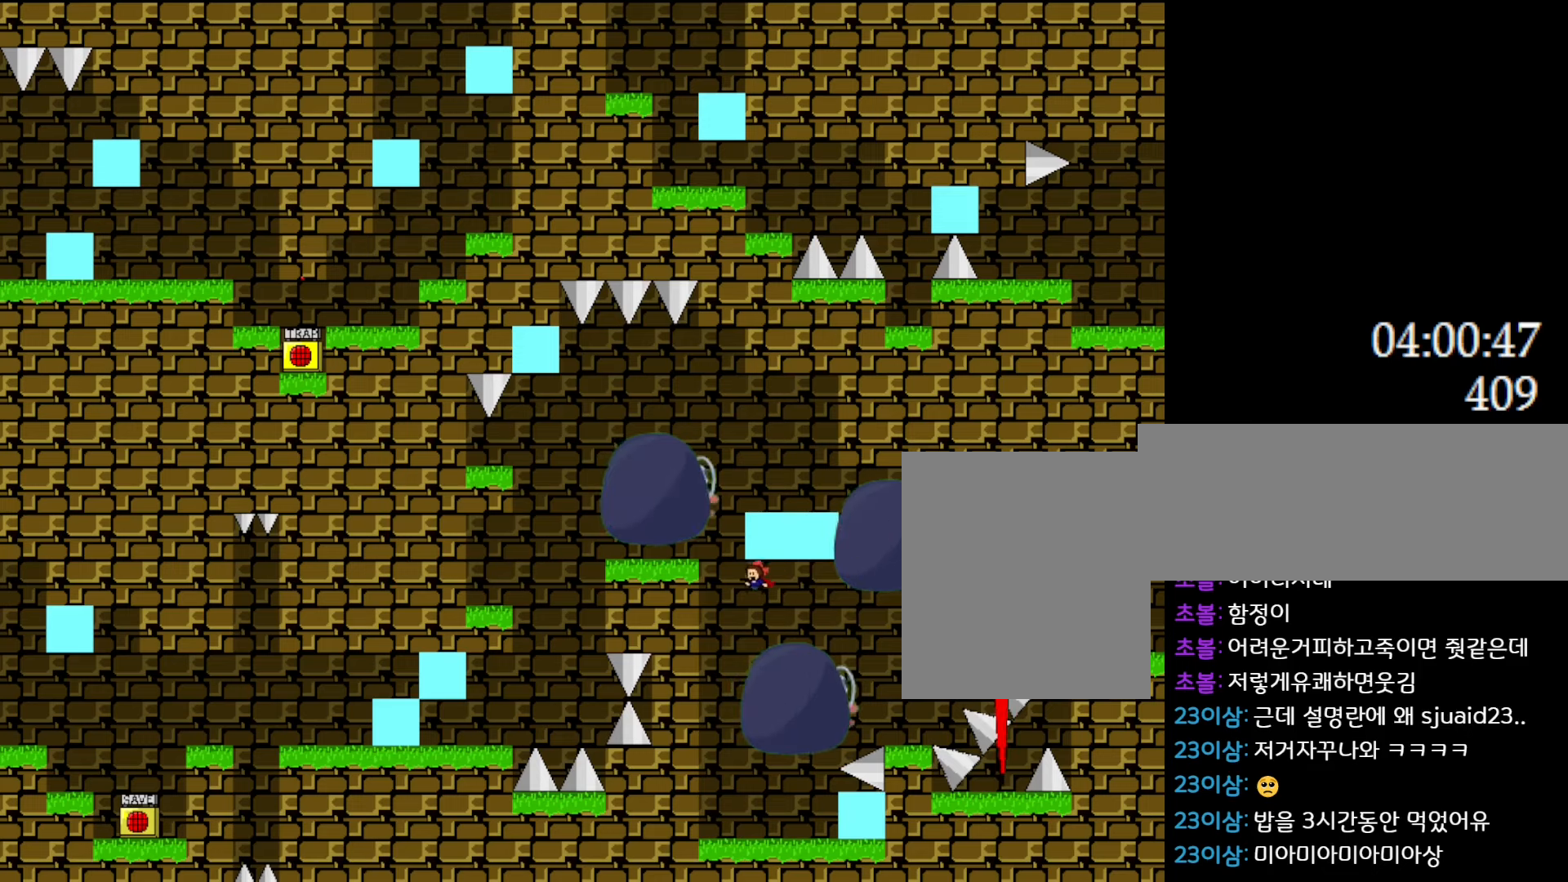
{"keys": ["right"], "events": [[400, "left", "up"], [500, "right", "down"]]}
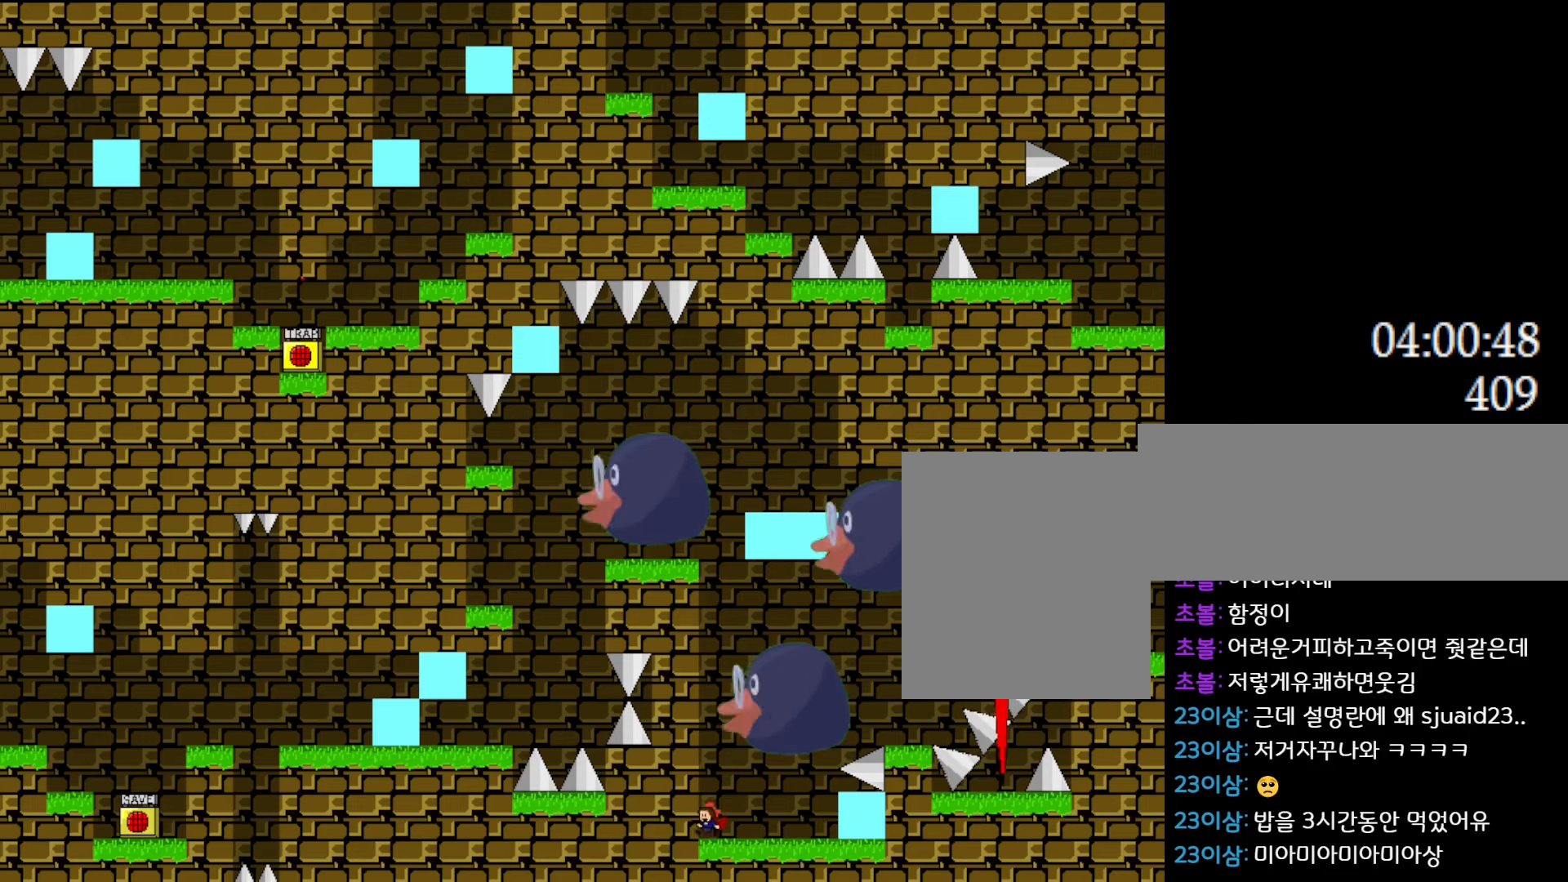
{"keys": [], "events": [[350, "right", "up"]]}
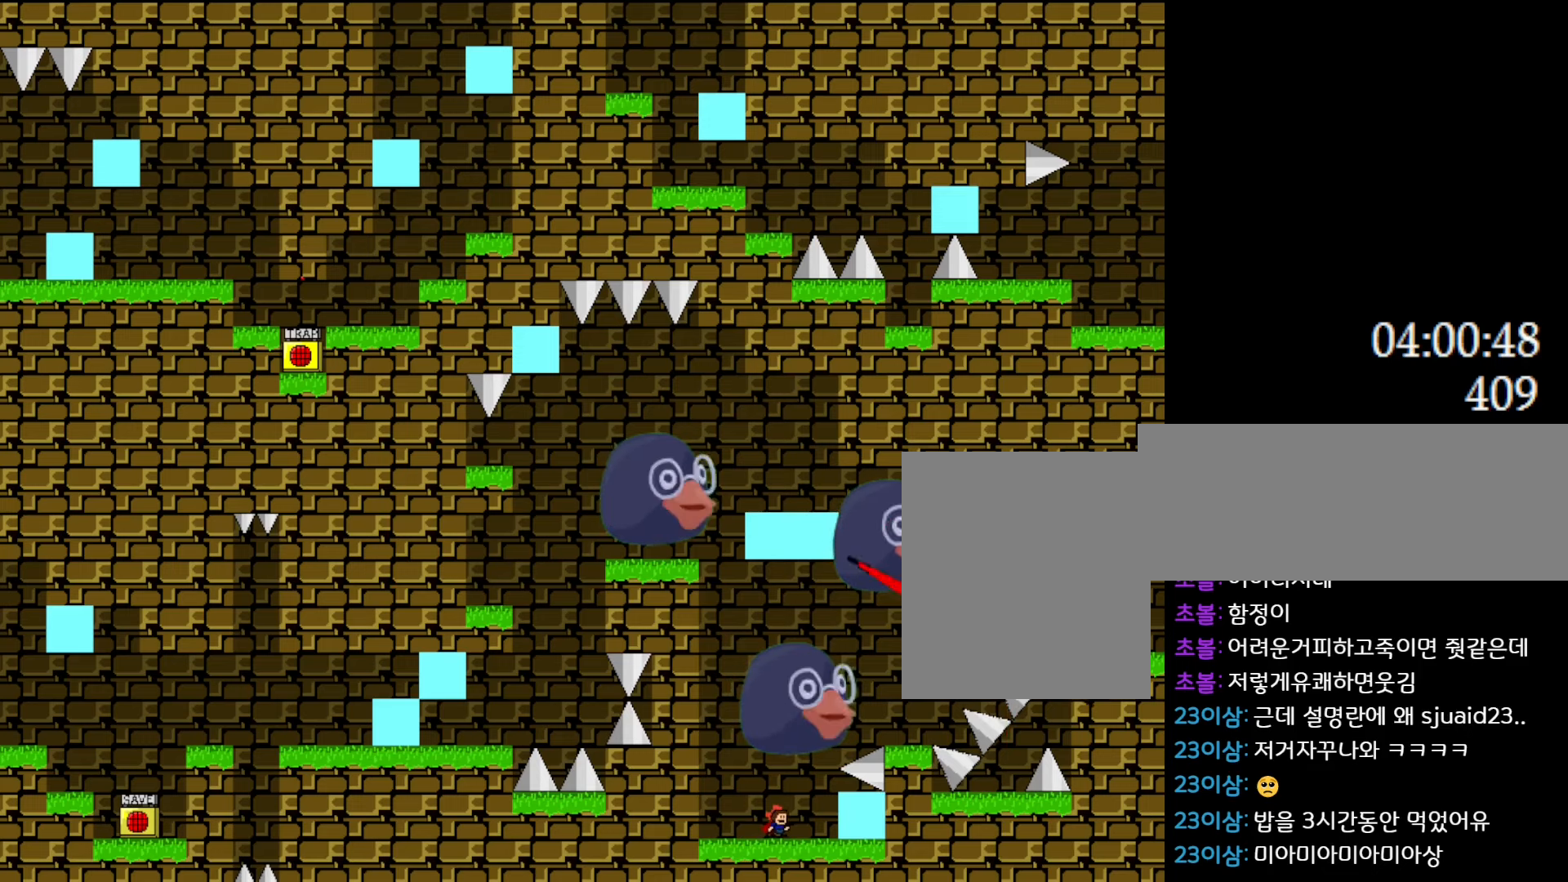
{"keys": ["right"], "events": [[433, "right", "down"]]}
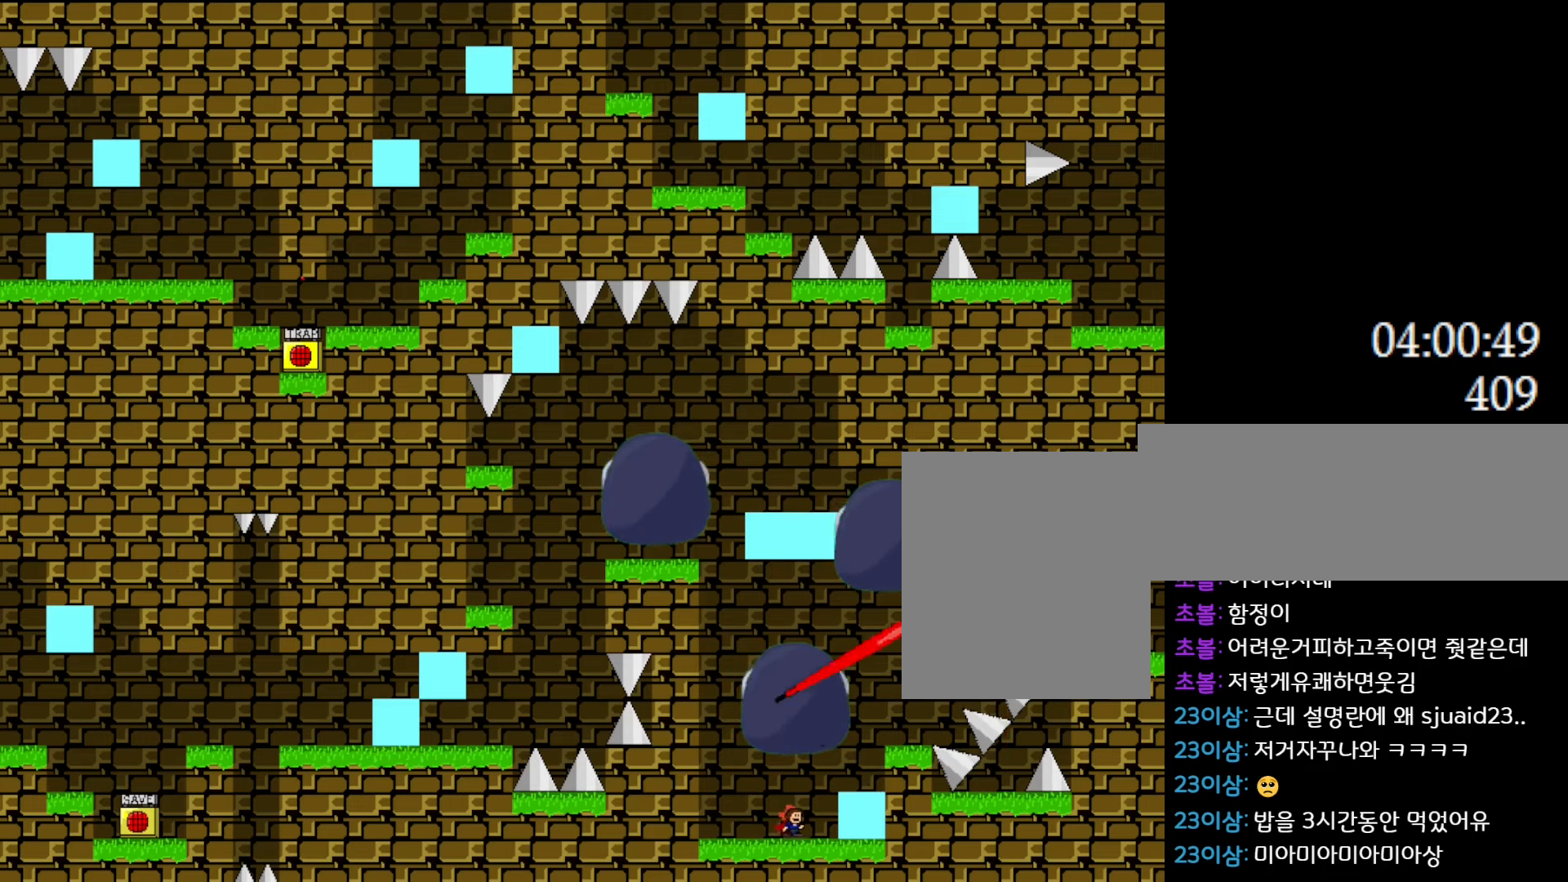
{"keys": ["right"], "events": []}
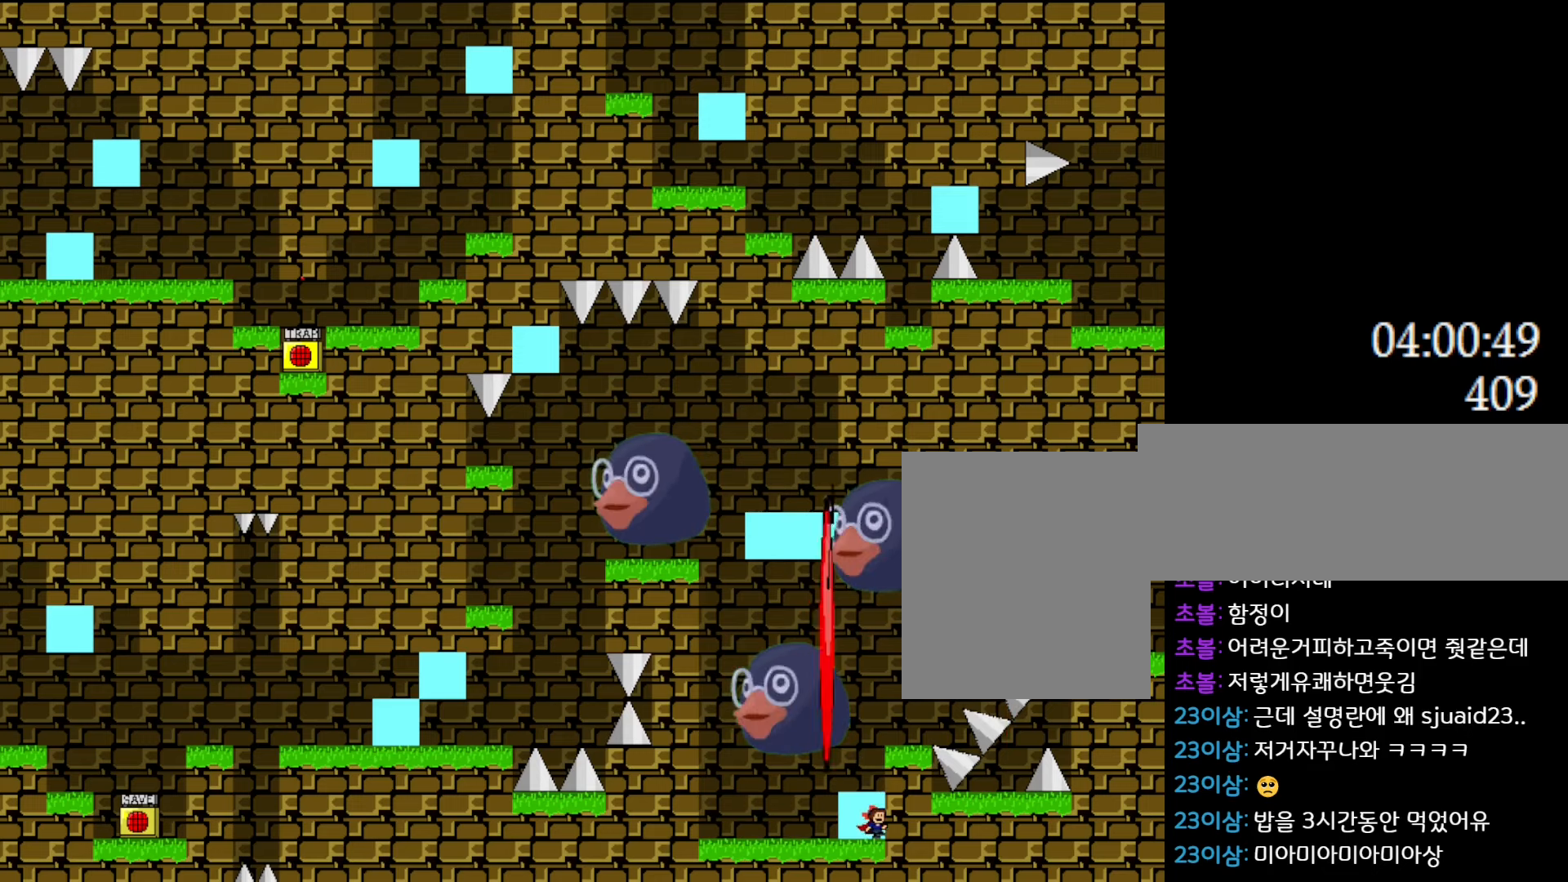
{"keys": ["right"], "events": []}
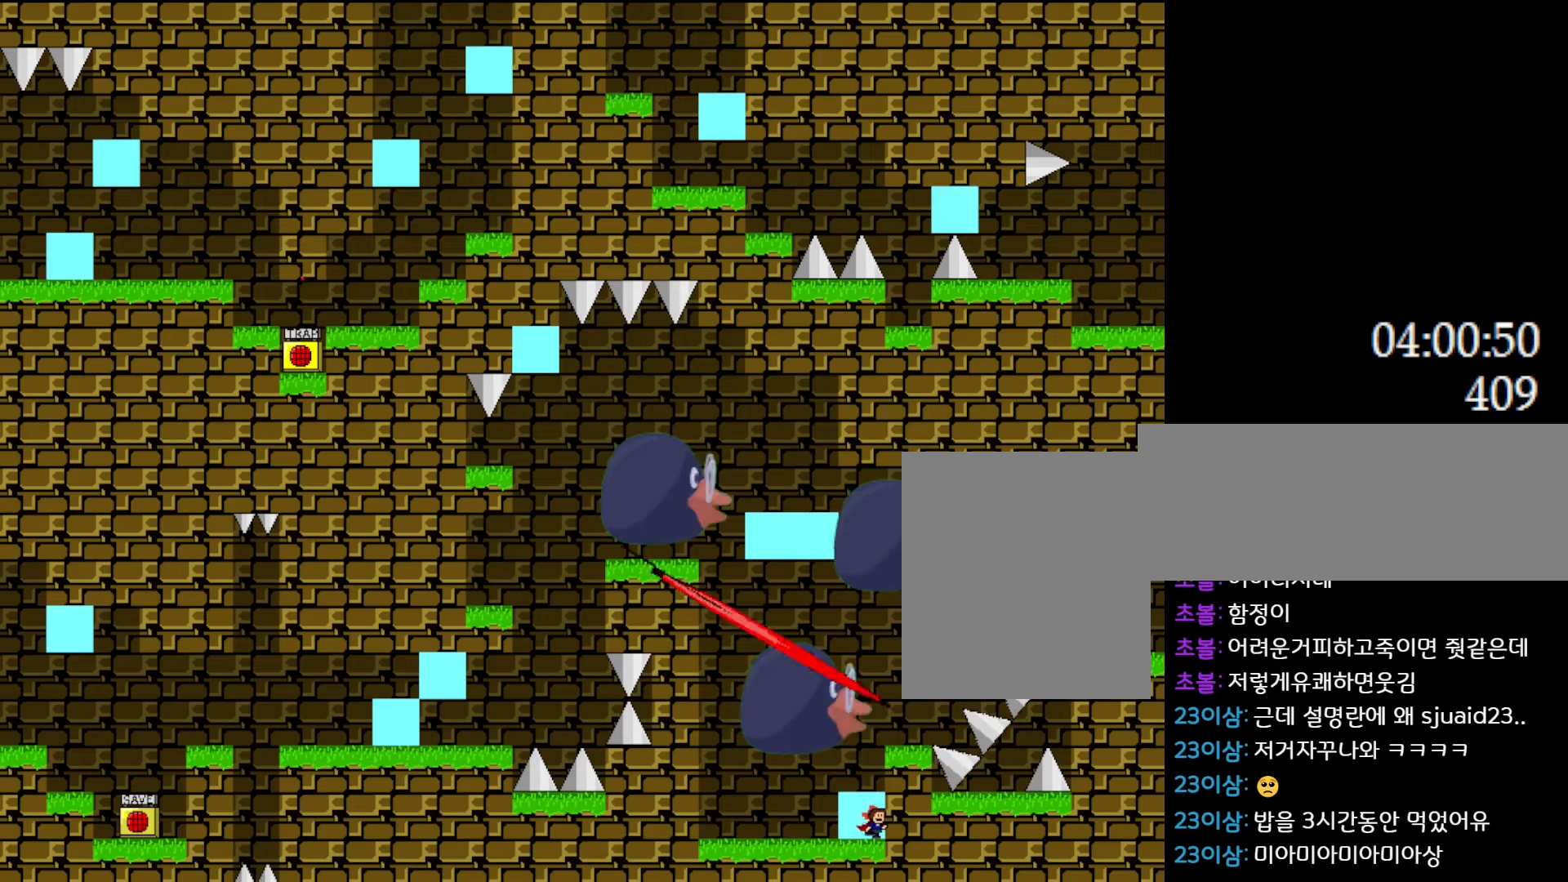
{"keys": ["right"], "events": [[216, "l_up", "down"], [483, "l_up", "up"]]}
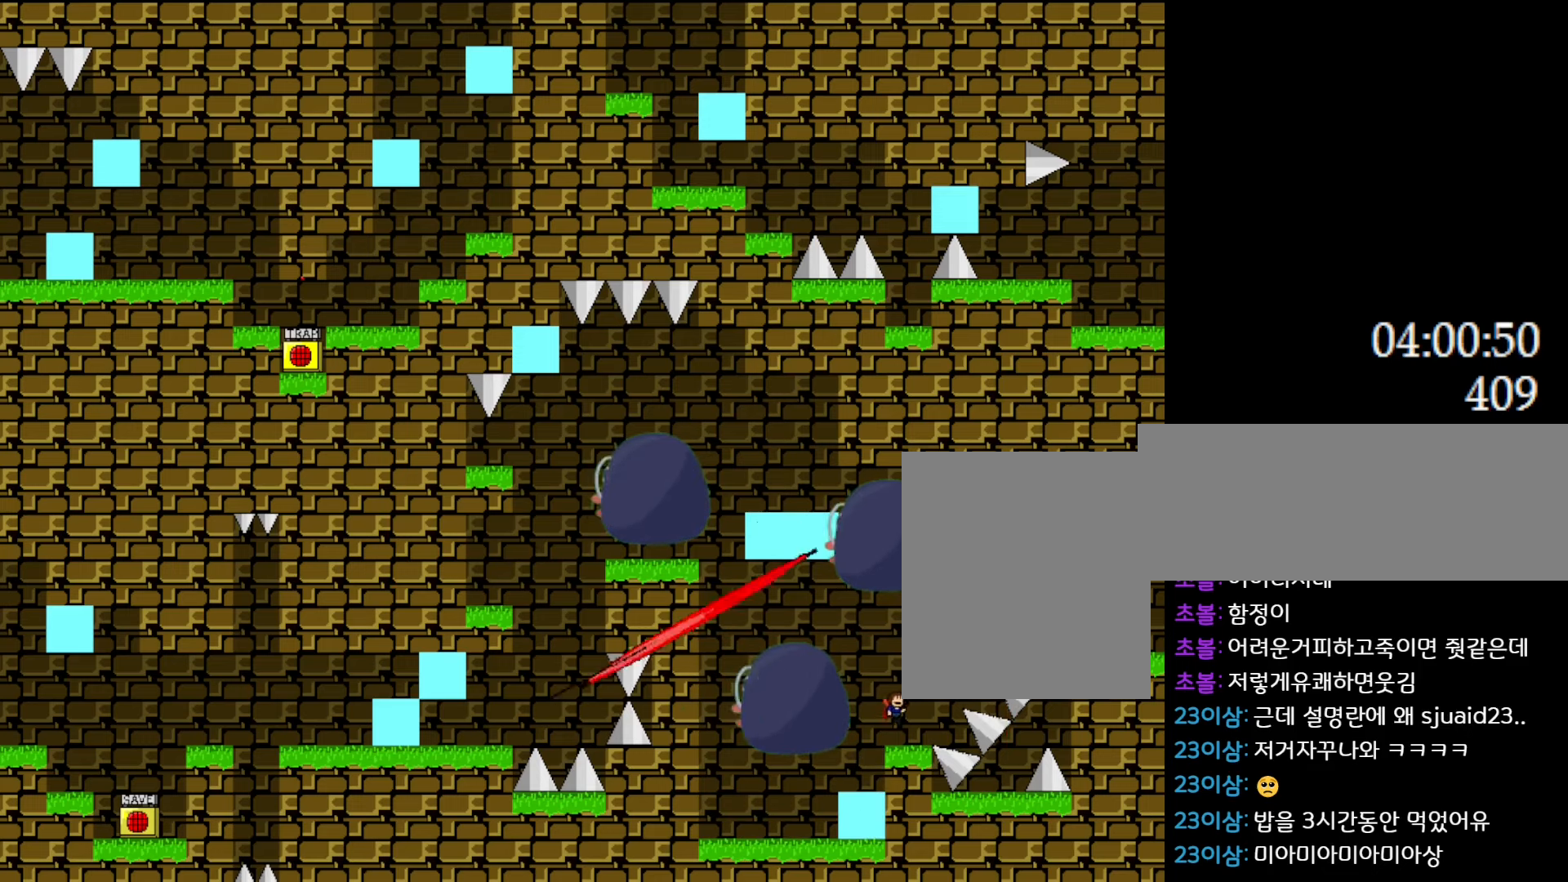
{"keys": ["l_up", "right"], "events": [[50, "right", "up"], [266, "l_up", "down"], [266, "right", "down"]]}
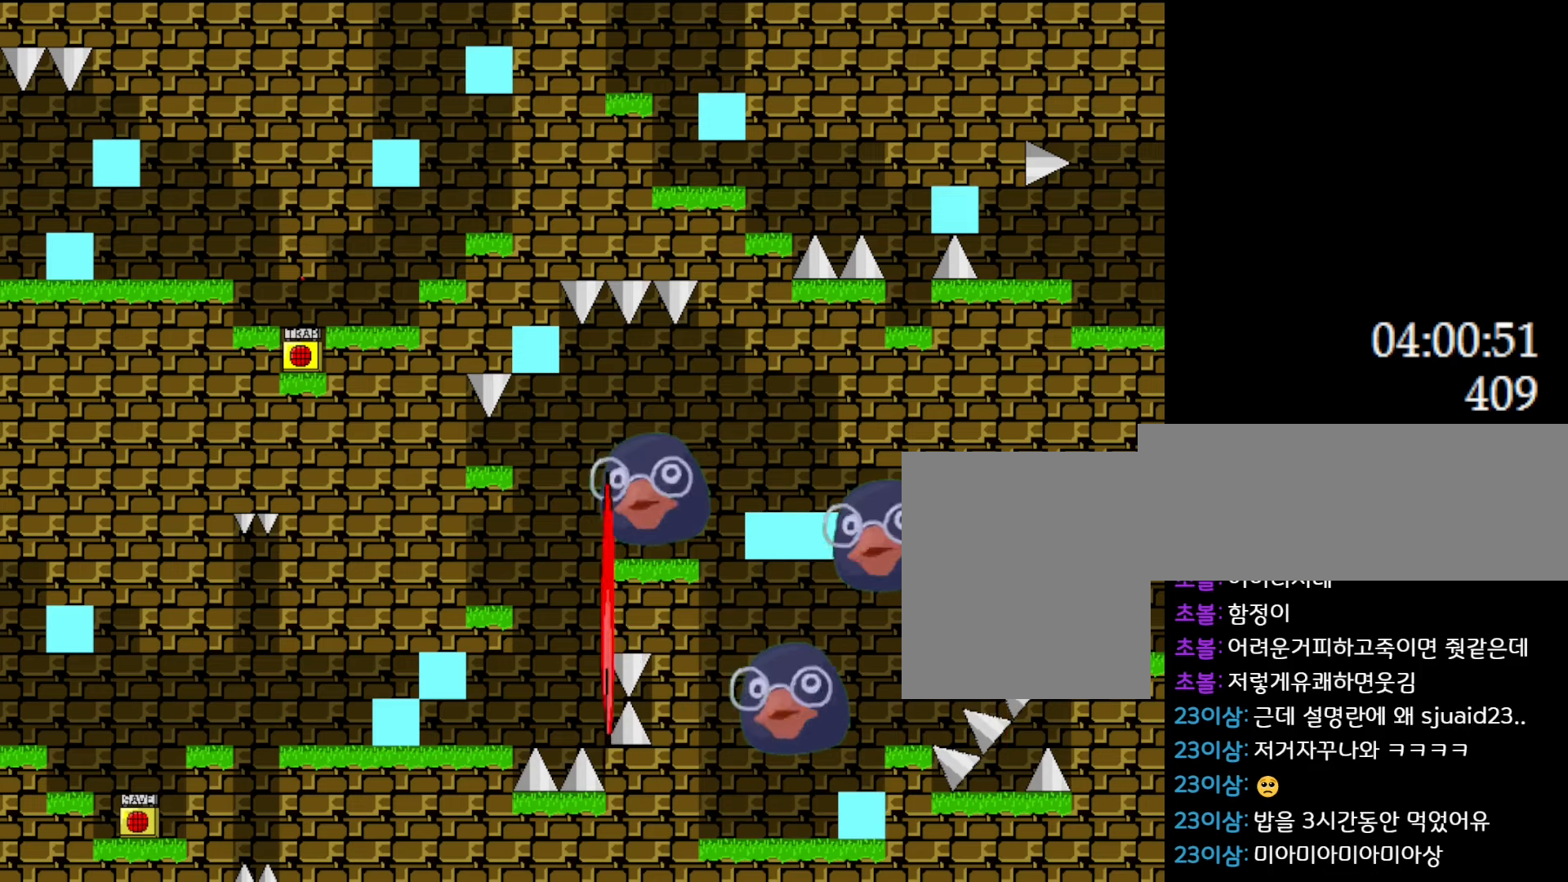
{"keys": ["right"], "events": [[200, "l_up", "up"], [266, "l_up", "down"], [433, "l_up", "up"]]}
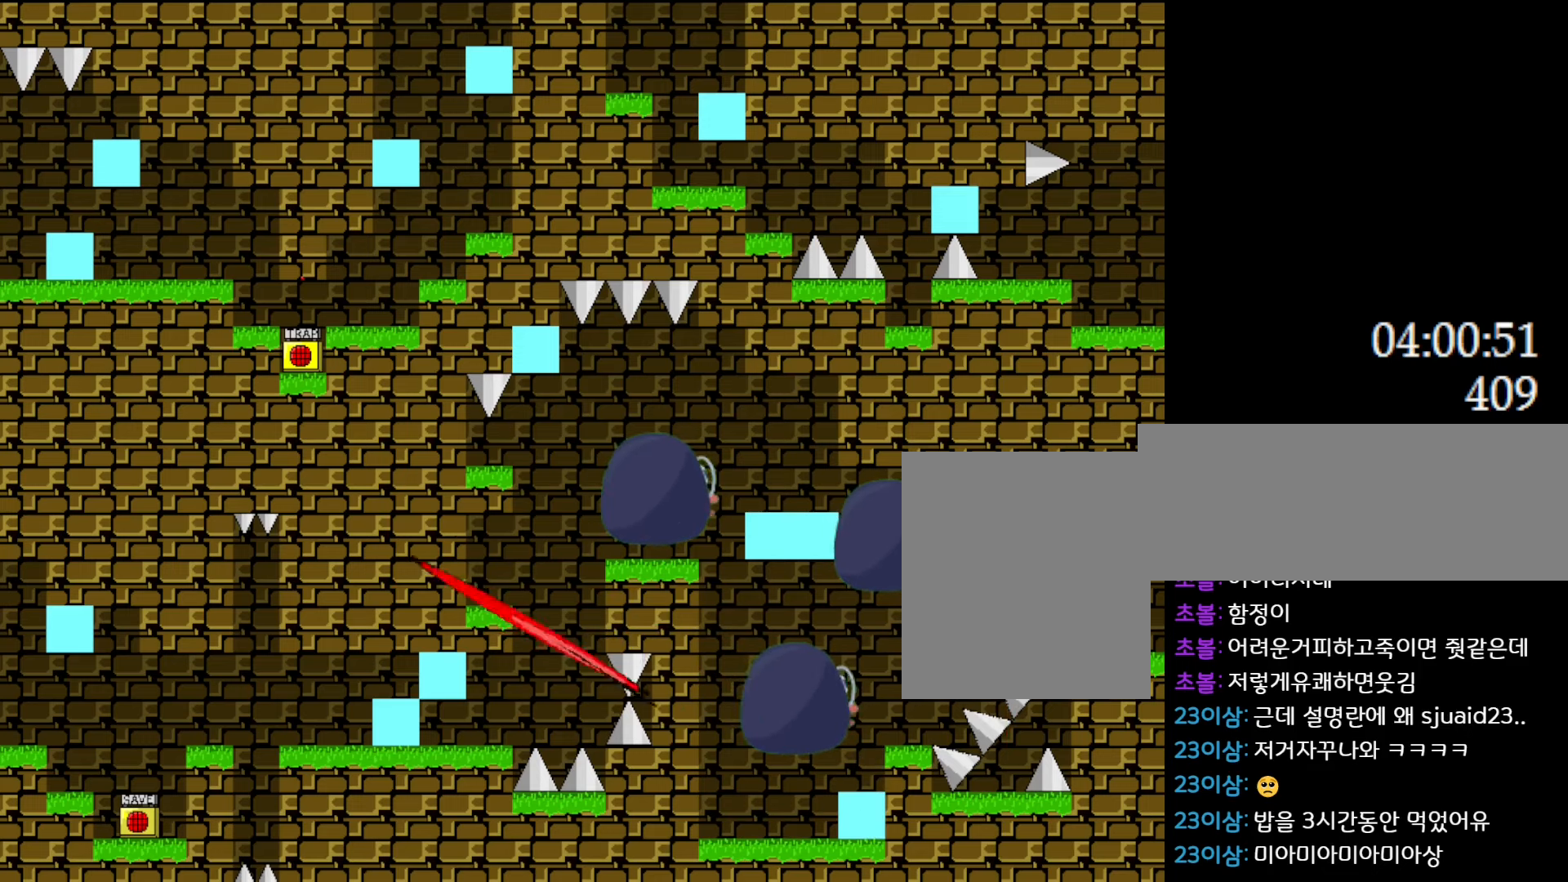
{"keys": [], "events": [[500, "right", "up"]]}
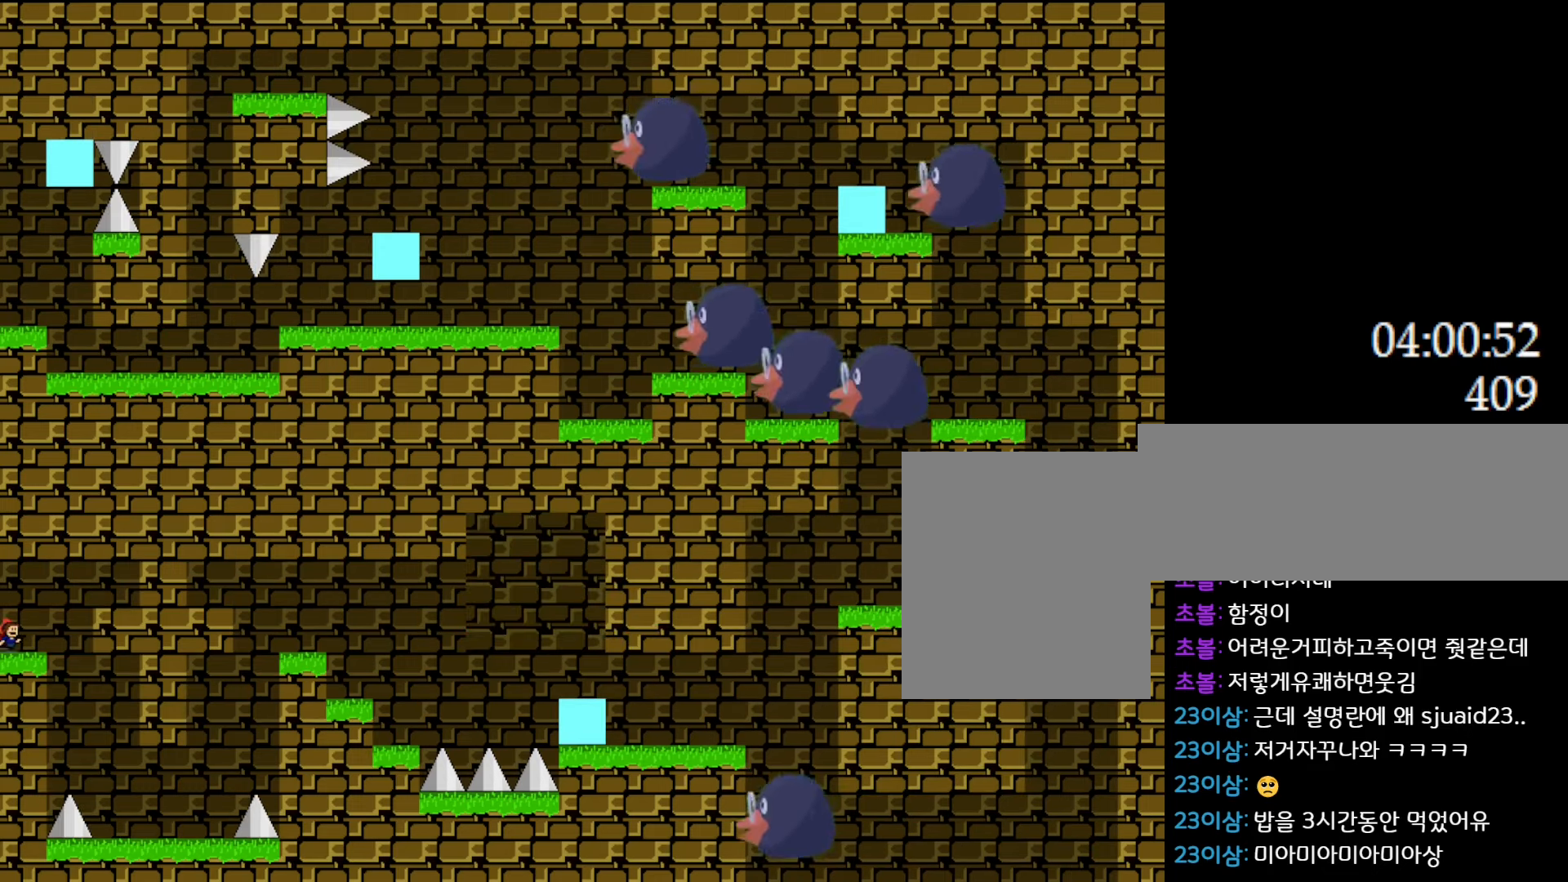
{"keys": ["right"], "events": [[283, "right", "down"]]}
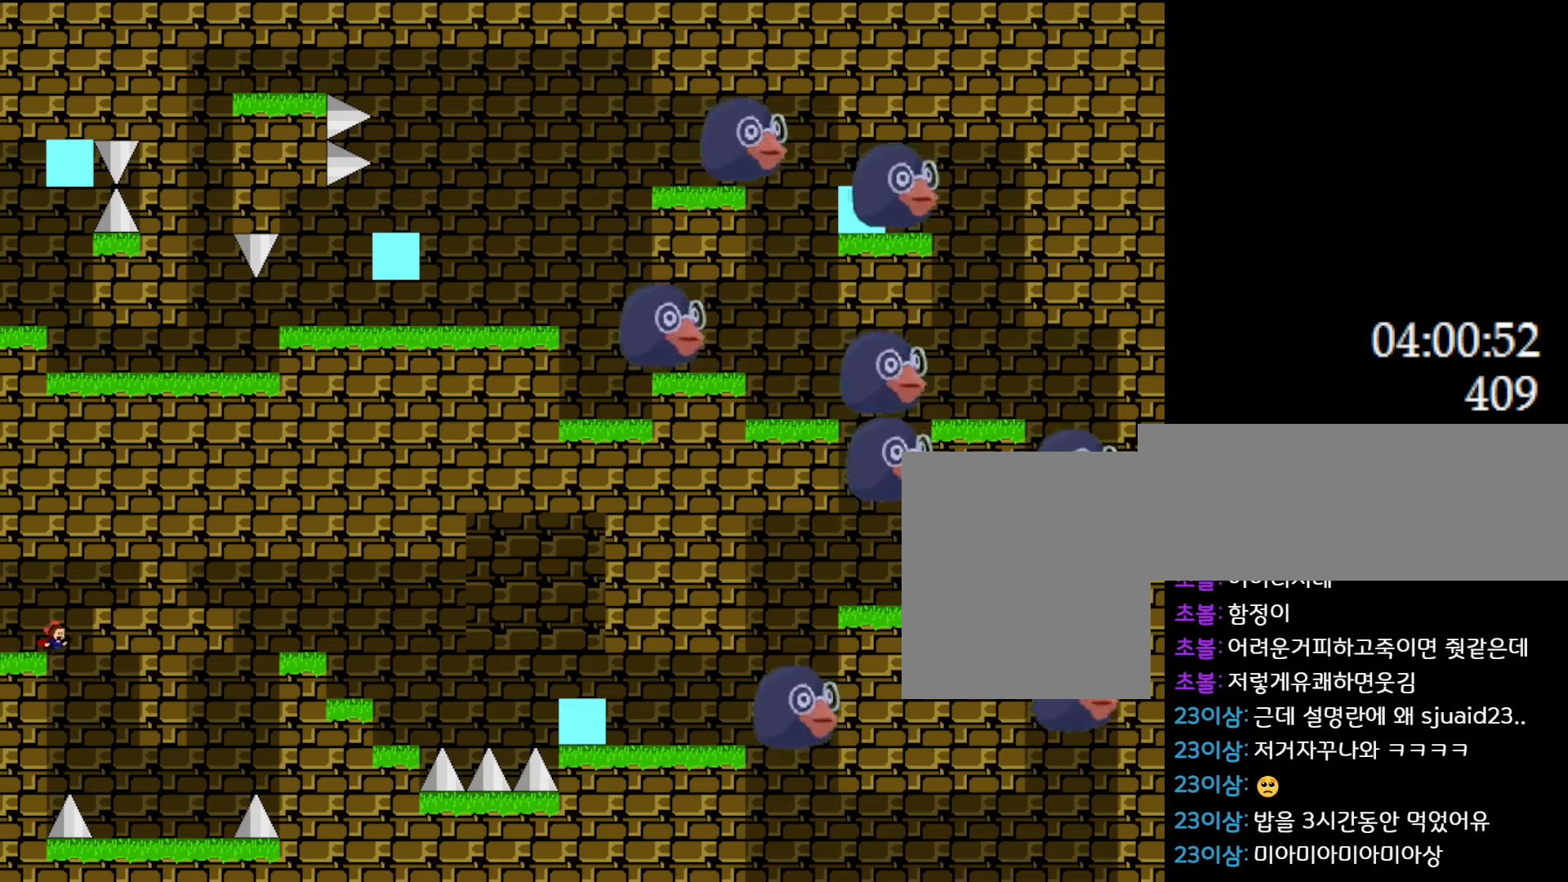
{"keys": [], "events": [[66, "right", "up"], [300, "l_up", "down"], [333, "l_up", "up"]]}
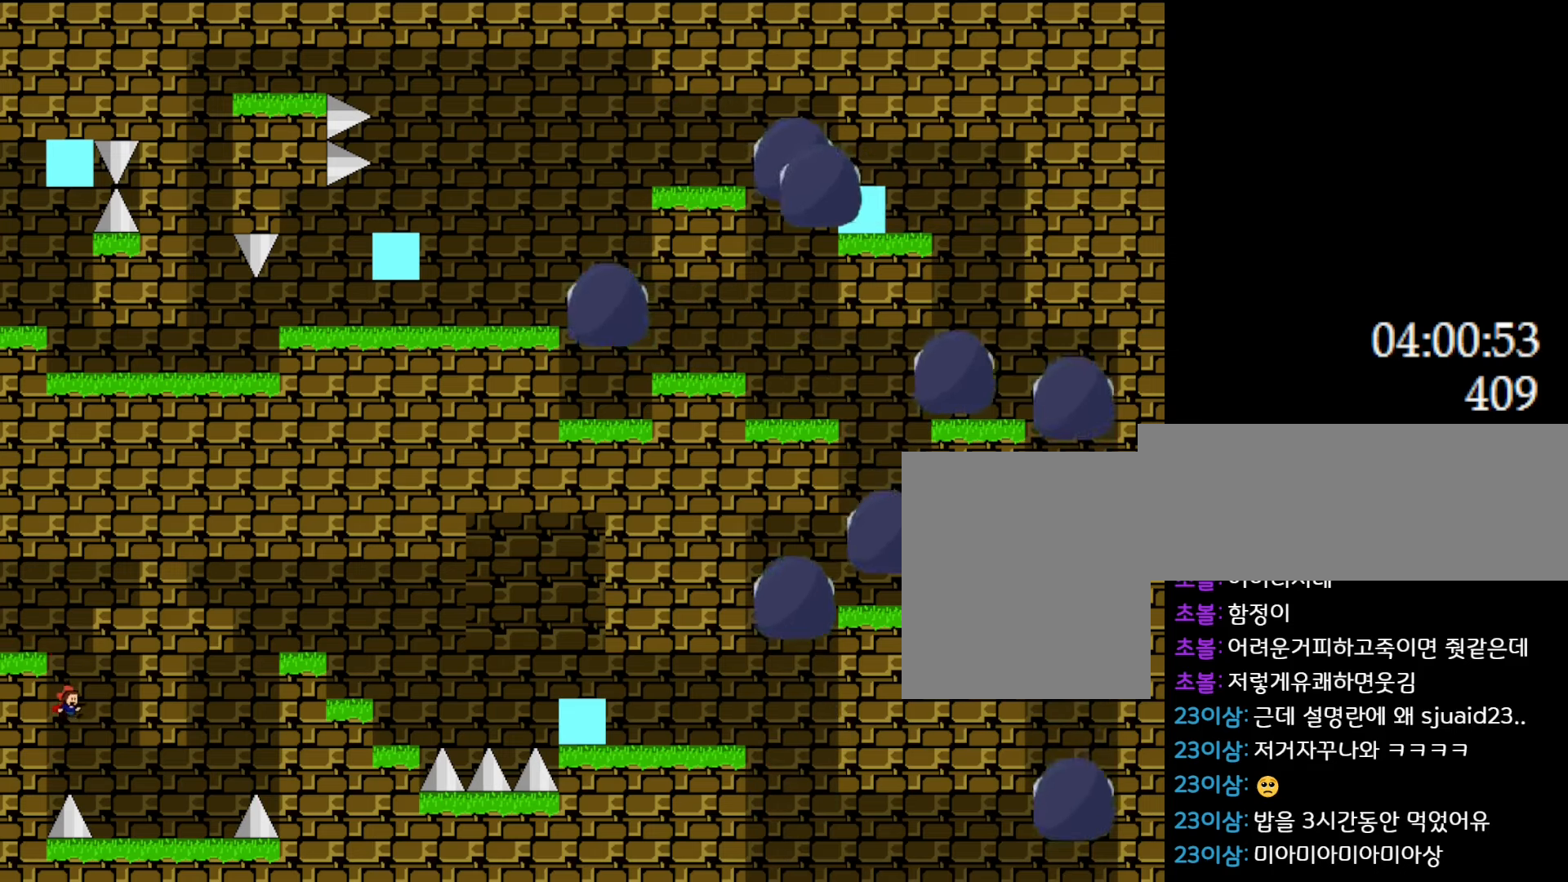
{"keys": ["l_up", "left"], "events": [[183, "right", "down"], [366, "right", "up"], [400, "l_up", "down"], [400, "left", "down"]]}
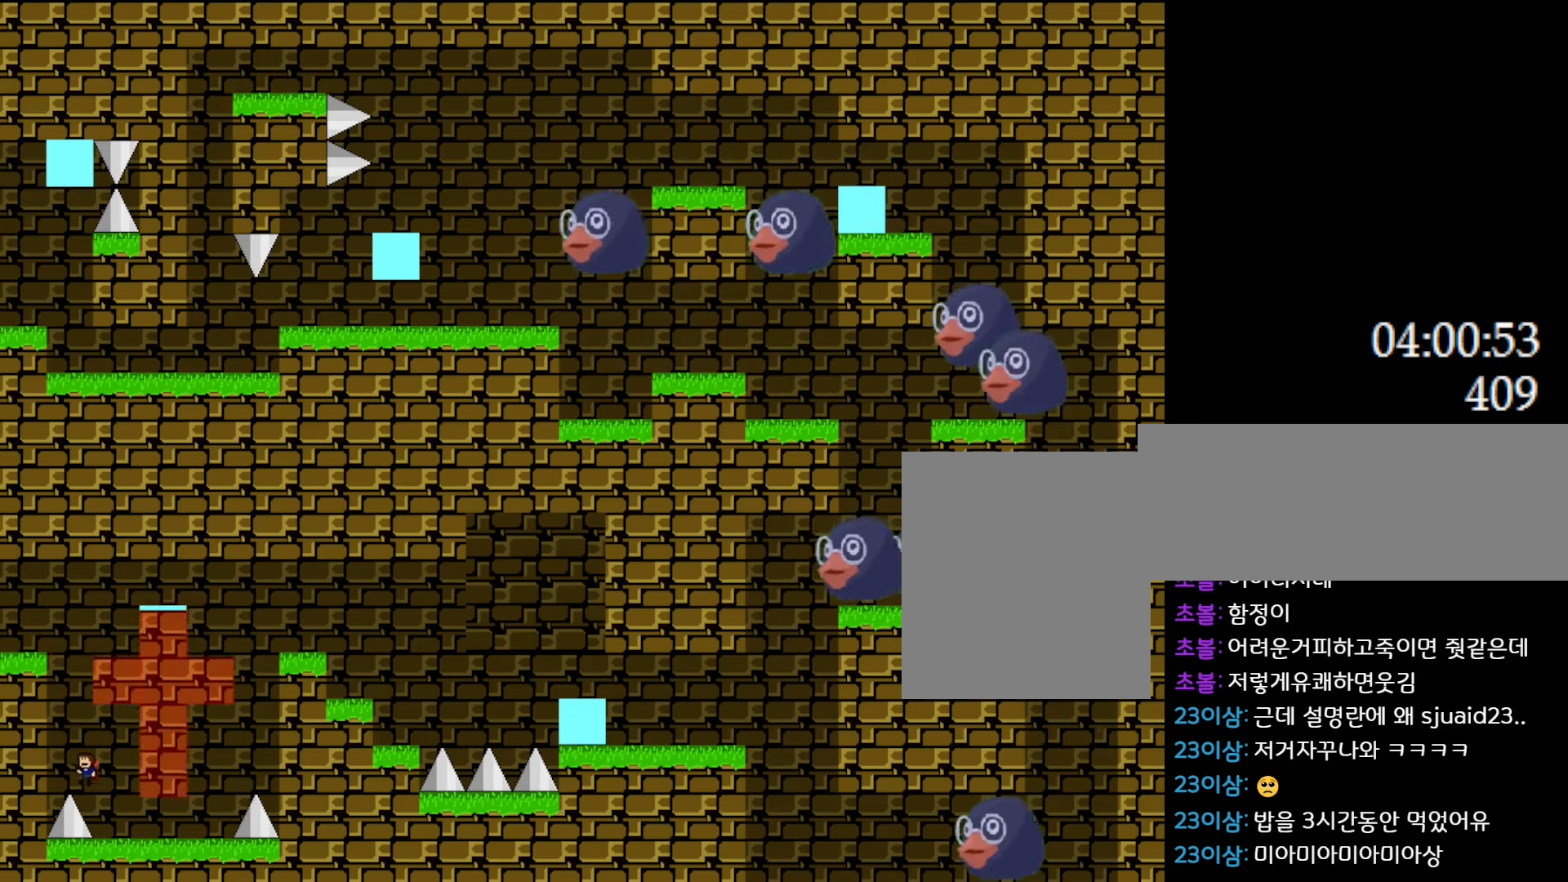
{"keys": ["l_up"], "events": [[166, "left", "up"], [250, "l_up", "up"], [300, "l_up", "down"]]}
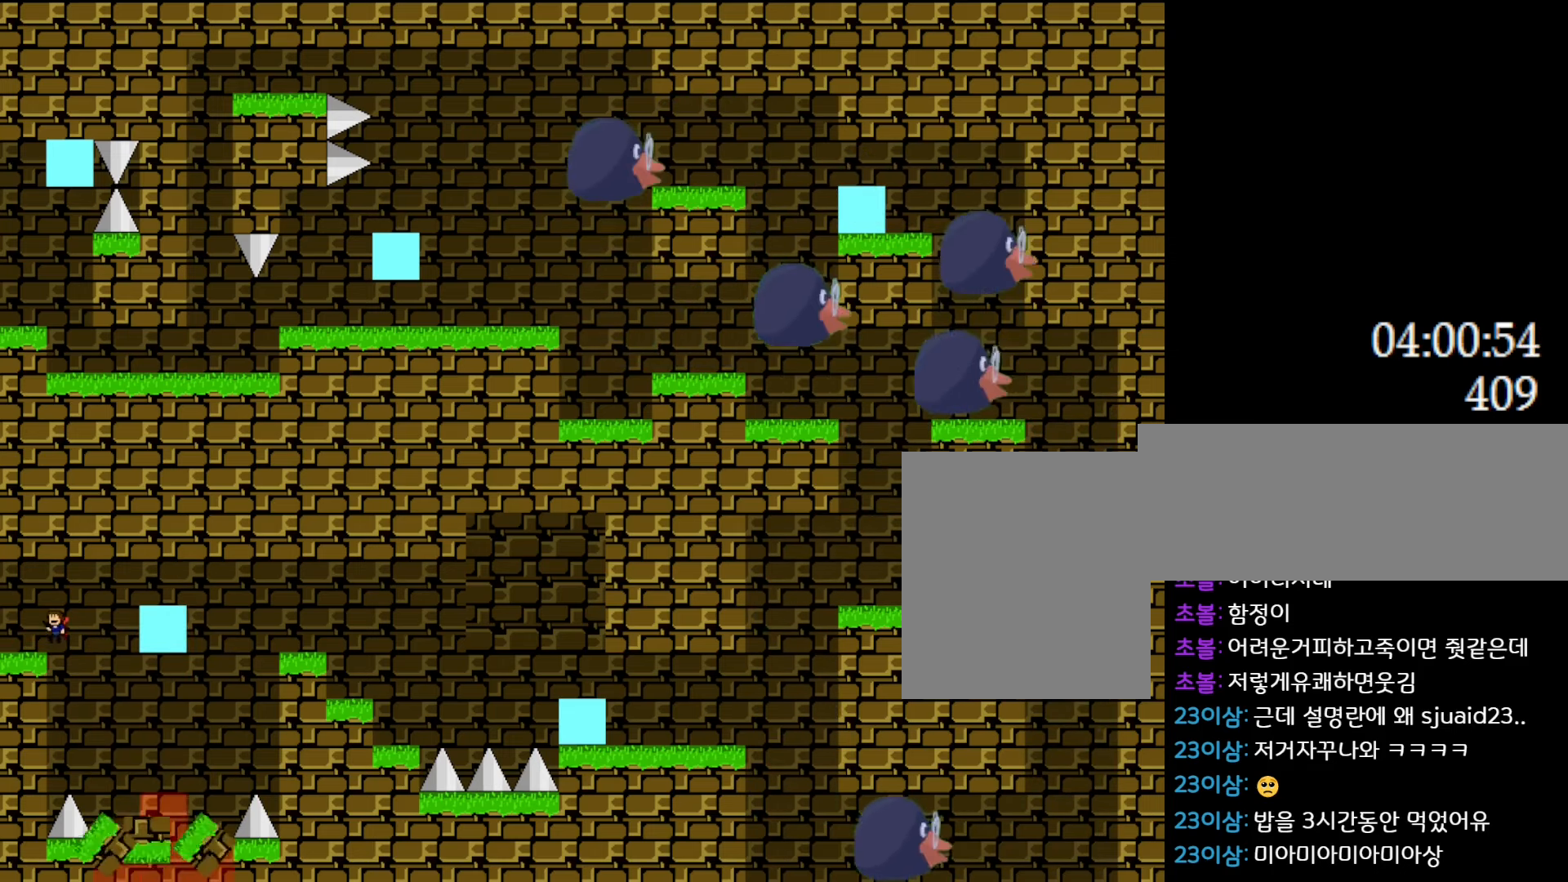
{"keys": ["right"], "events": [[50, "l_up", "up"], [66, "left", "down"], [116, "left", "up"], [316, "l_up", "down"], [333, "right", "down"], [383, "l_up", "up"]]}
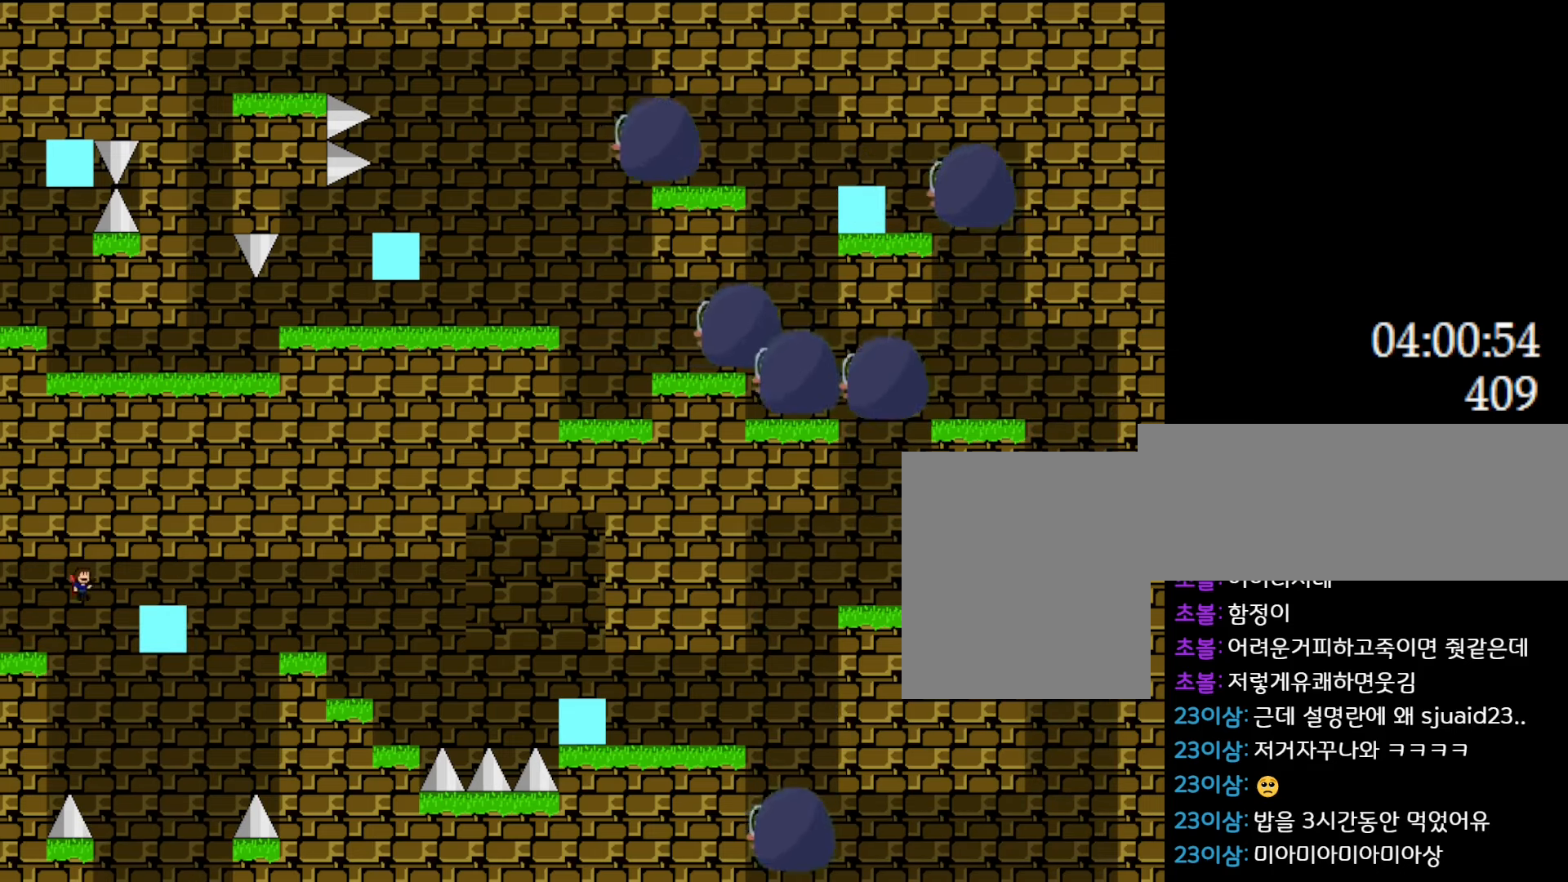
{"keys": [], "events": [[100, "right", "up"], [133, "left", "down"], [150, "l_up", "down"], [266, "l_up", "up"], [466, "left", "up"]]}
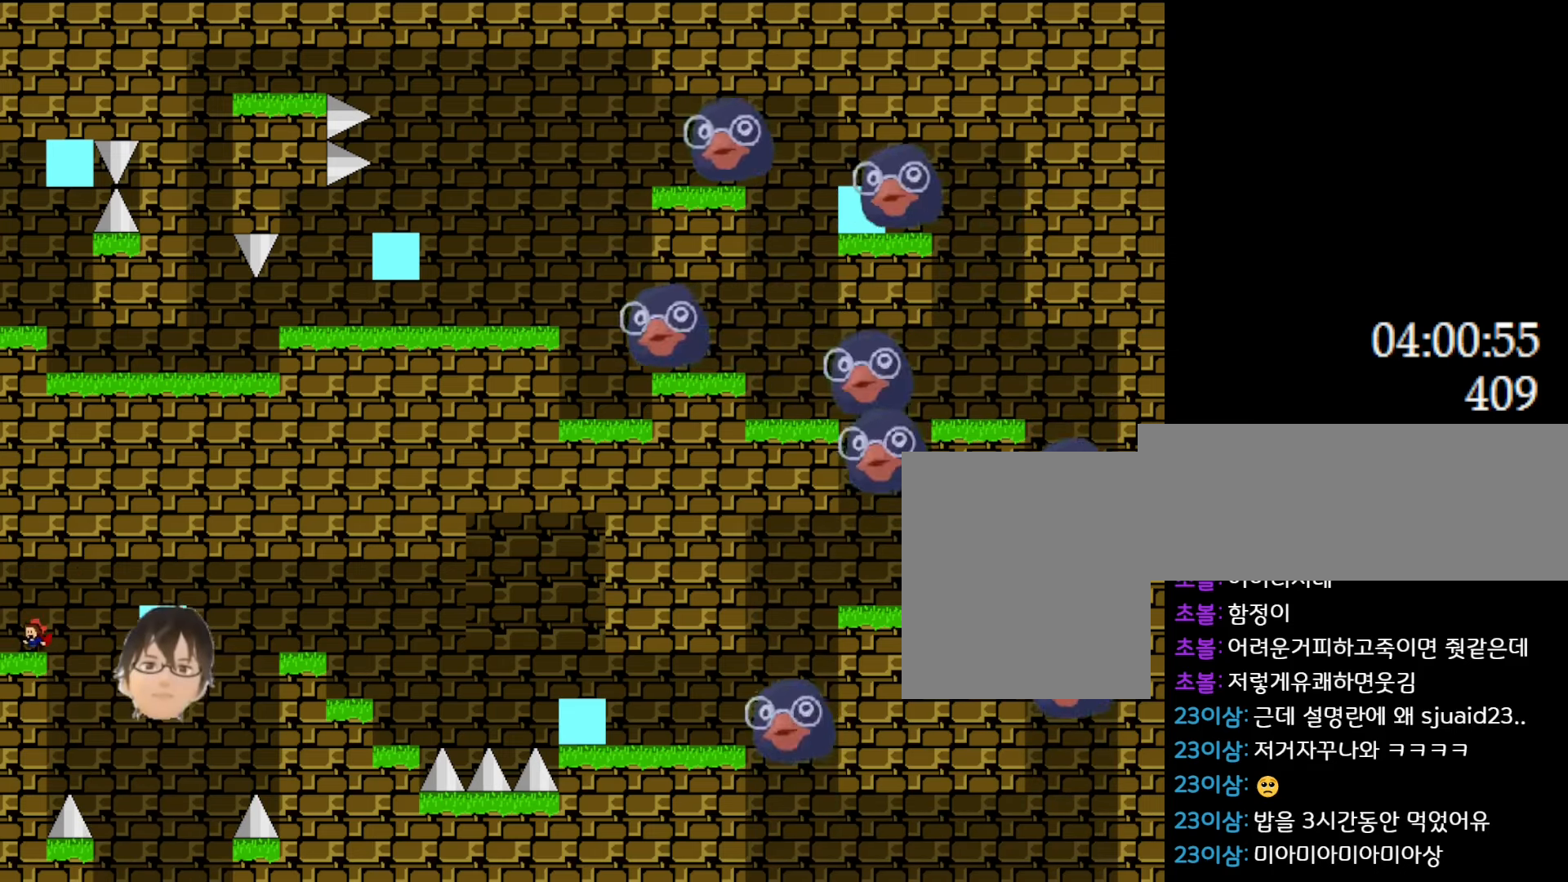
{"keys": [], "events": [[200, "right", "down"], [250, "right", "up"]]}
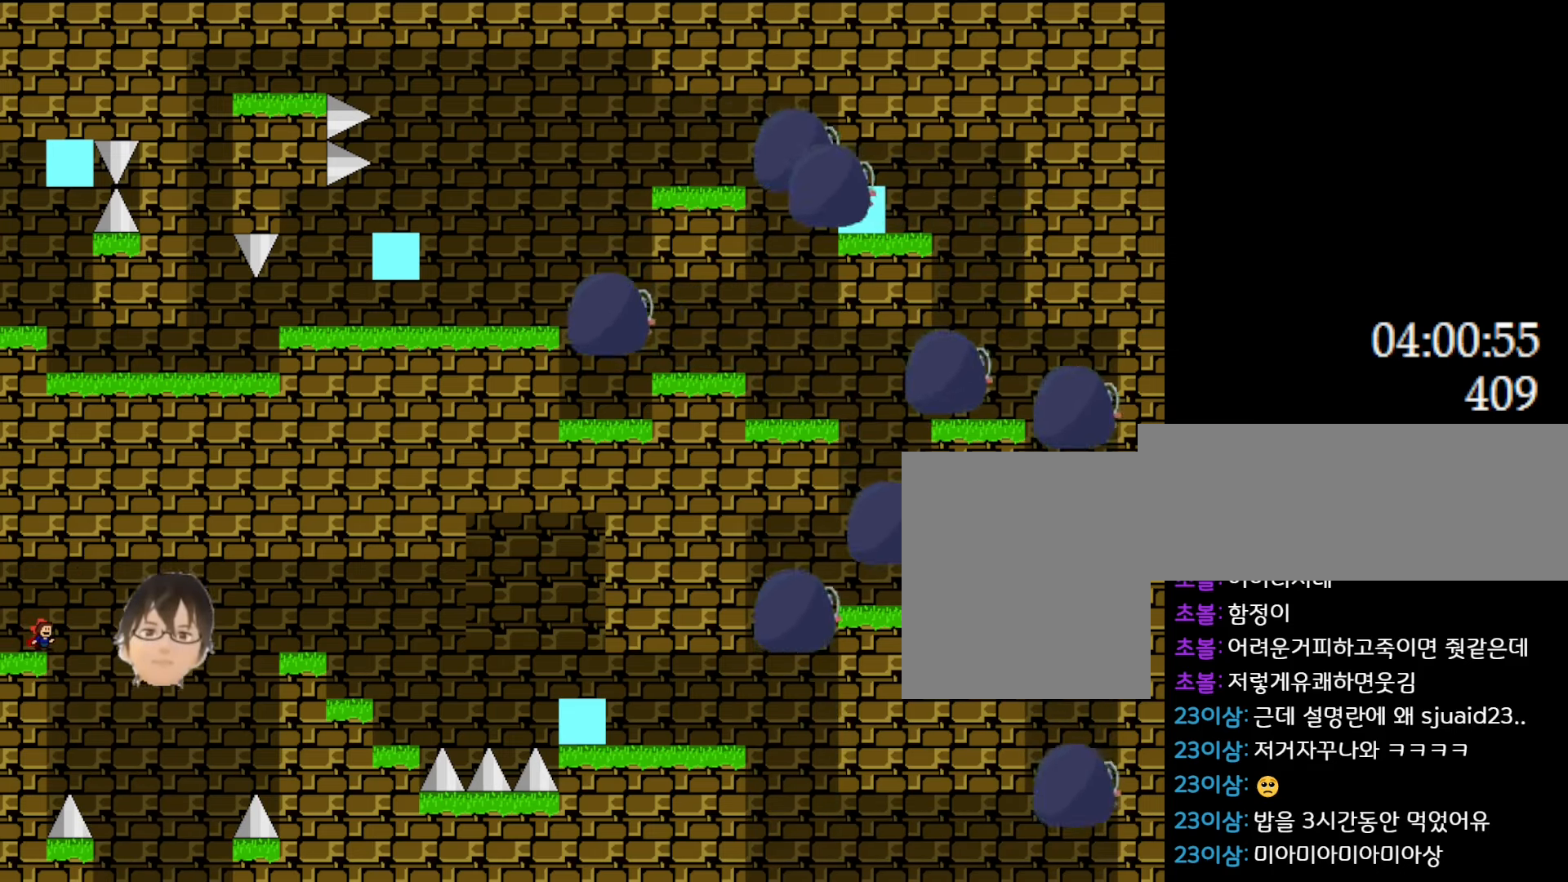
{"keys": ["right"], "events": [[266, "l_up", "down"], [266, "right", "down"], [333, "l_up", "up"]]}
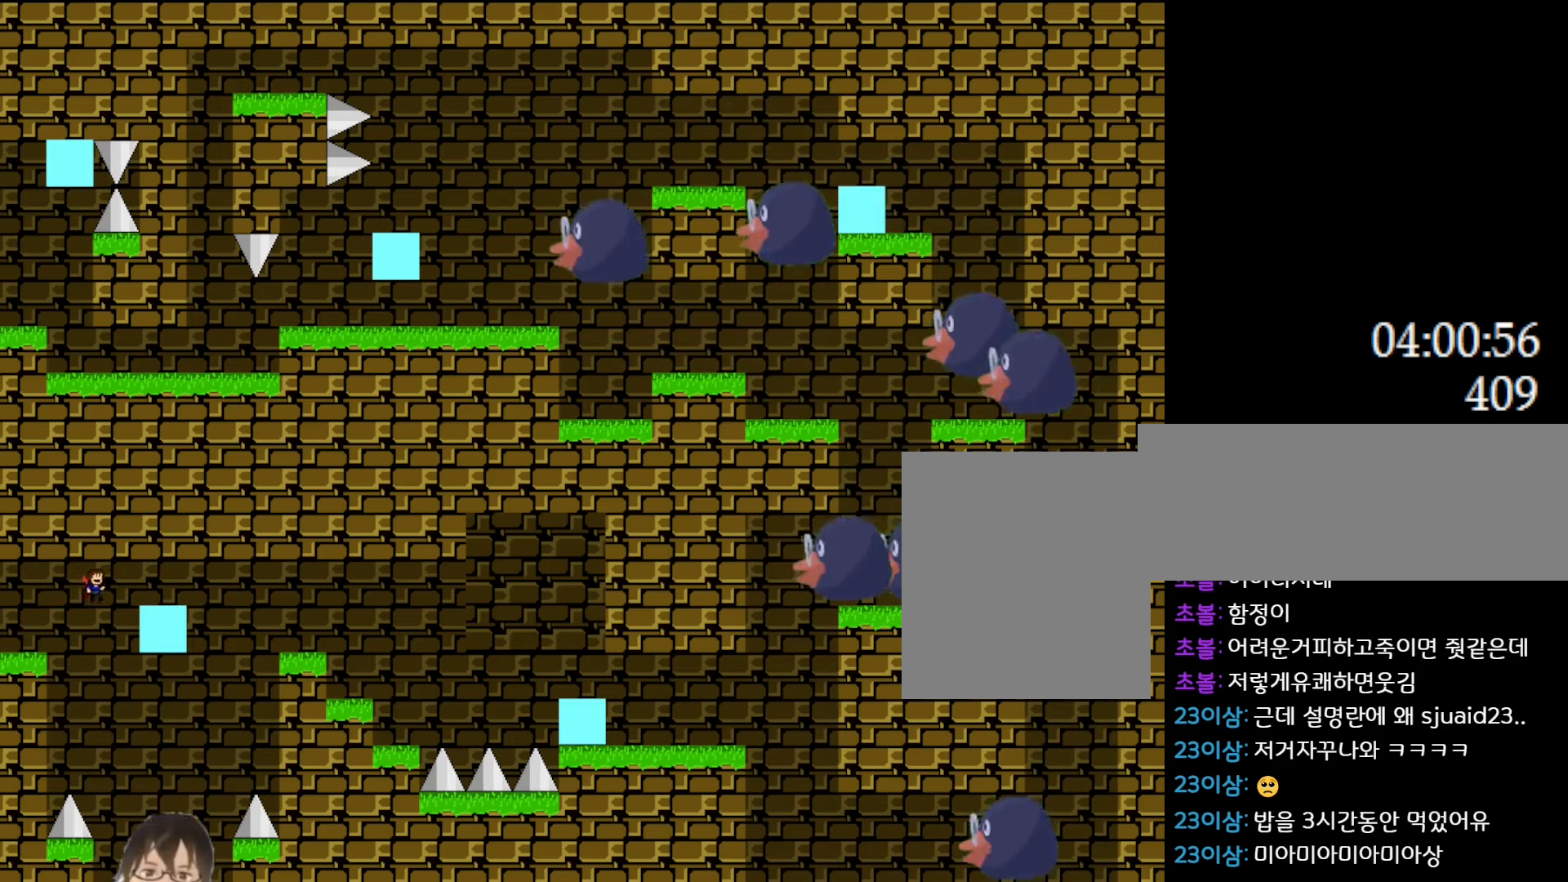
{"keys": ["l_up", "right"], "events": [[333, "l_up", "down"]]}
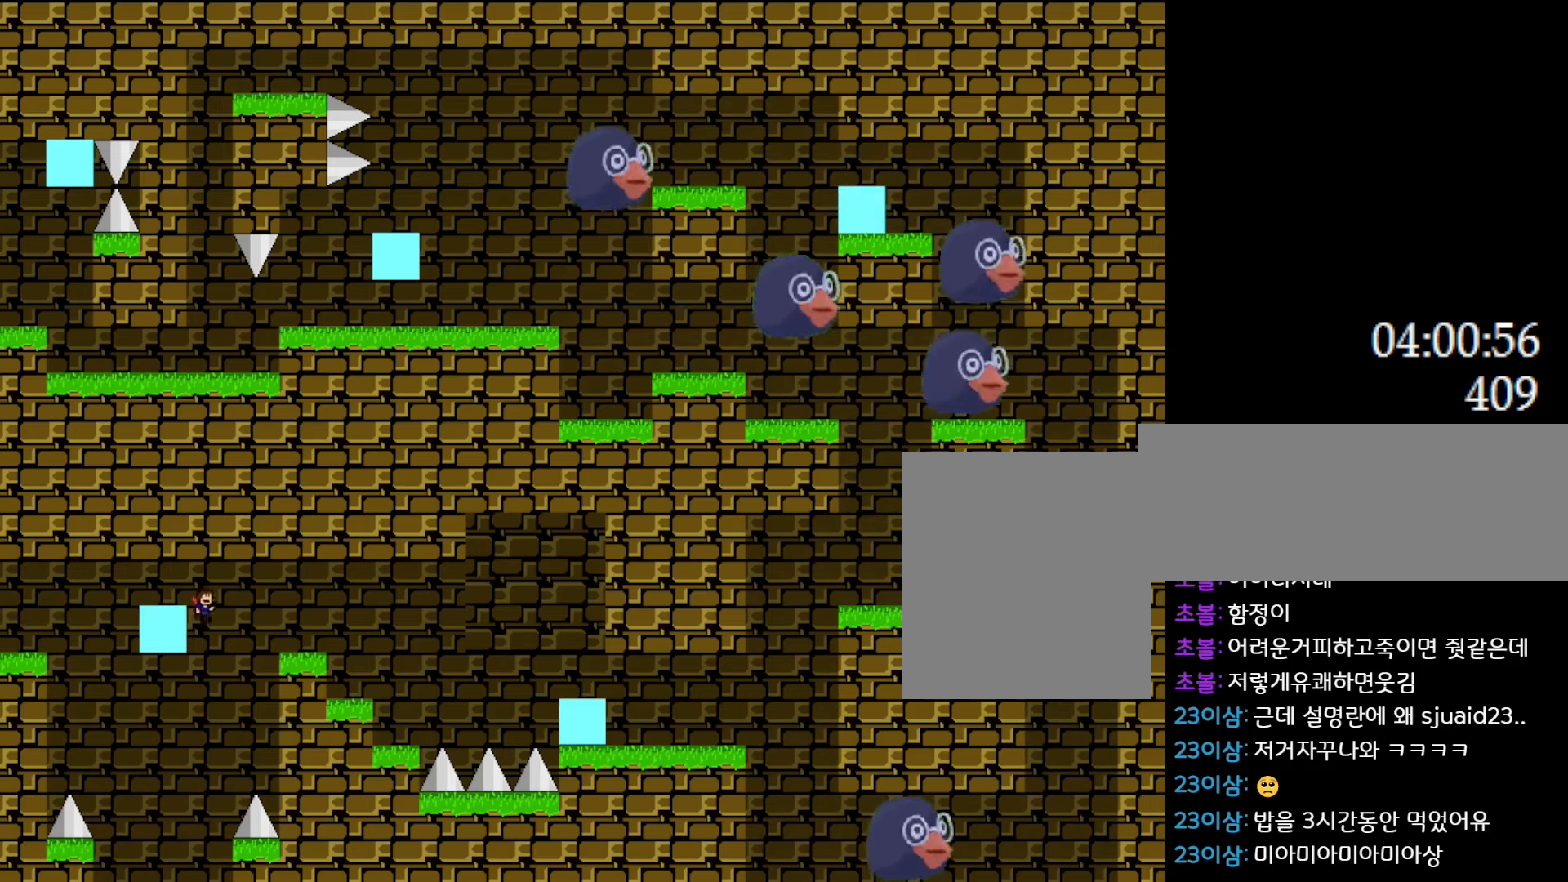
{"keys": ["right"], "events": [[300, "l_up", "up"]]}
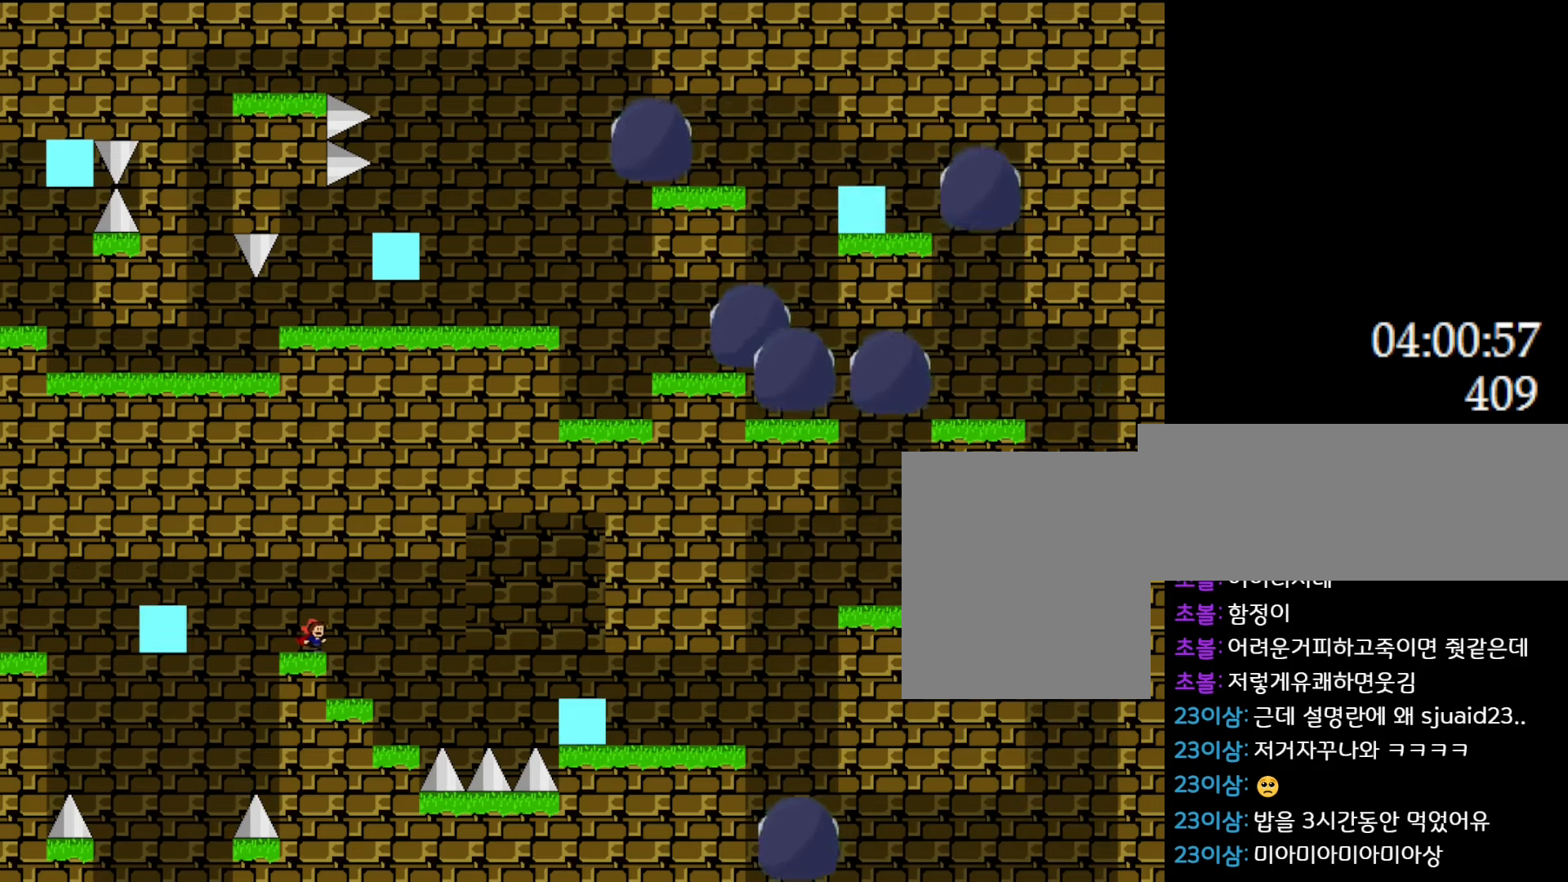
{"keys": [], "events": [[400, "right", "up"]]}
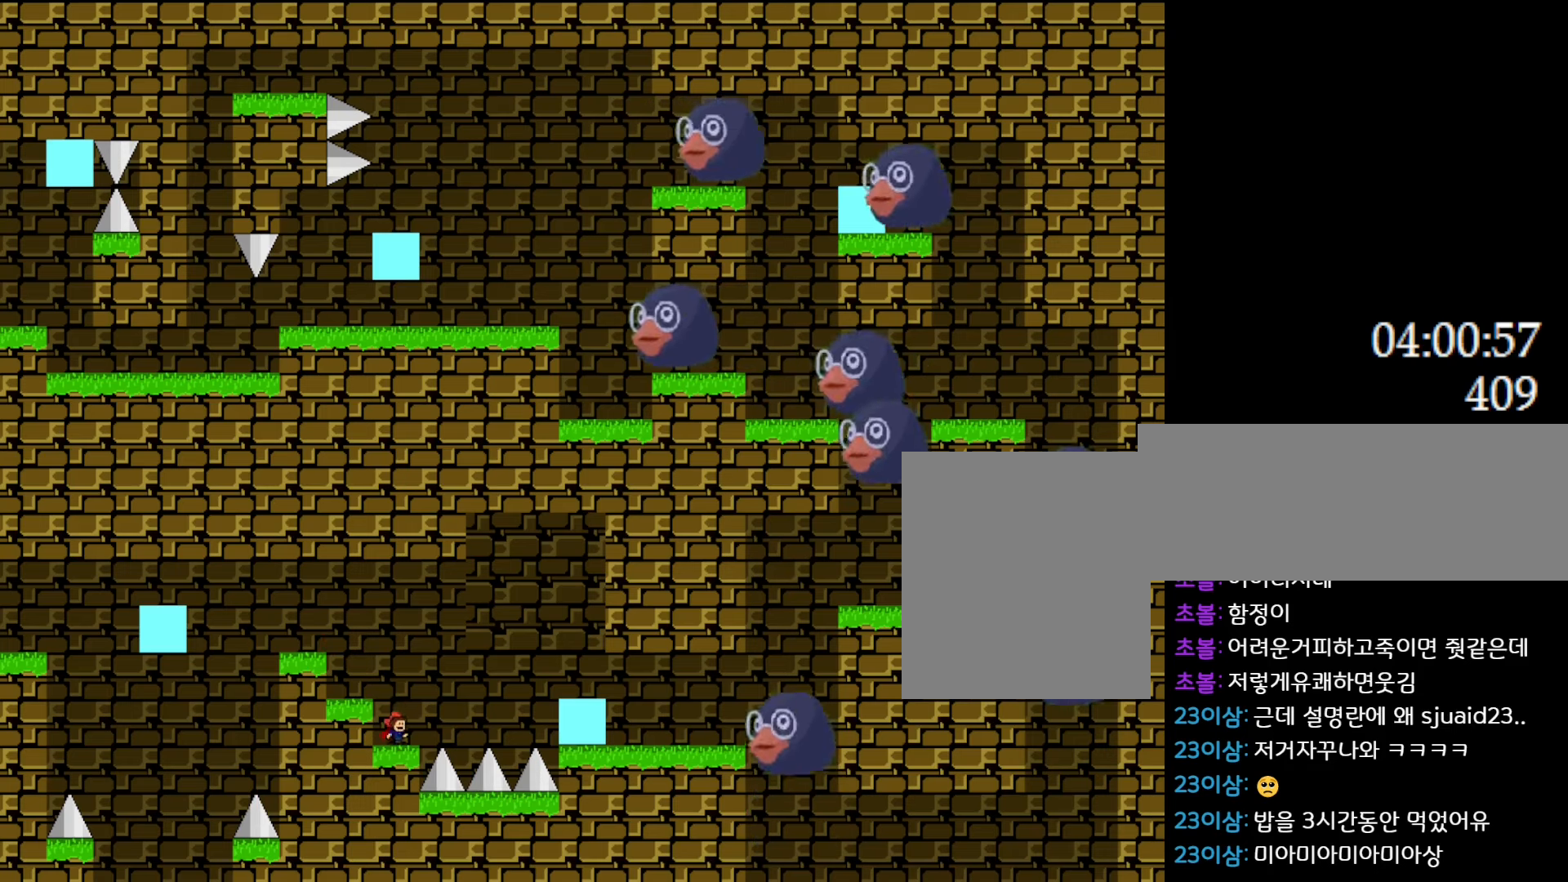
{"keys": ["right"], "events": [[16, "l_up", "down"], [16, "right", "down"], [100, "l_up", "up"], [466, "l_up", "down"], [483, "l_up", "up"]]}
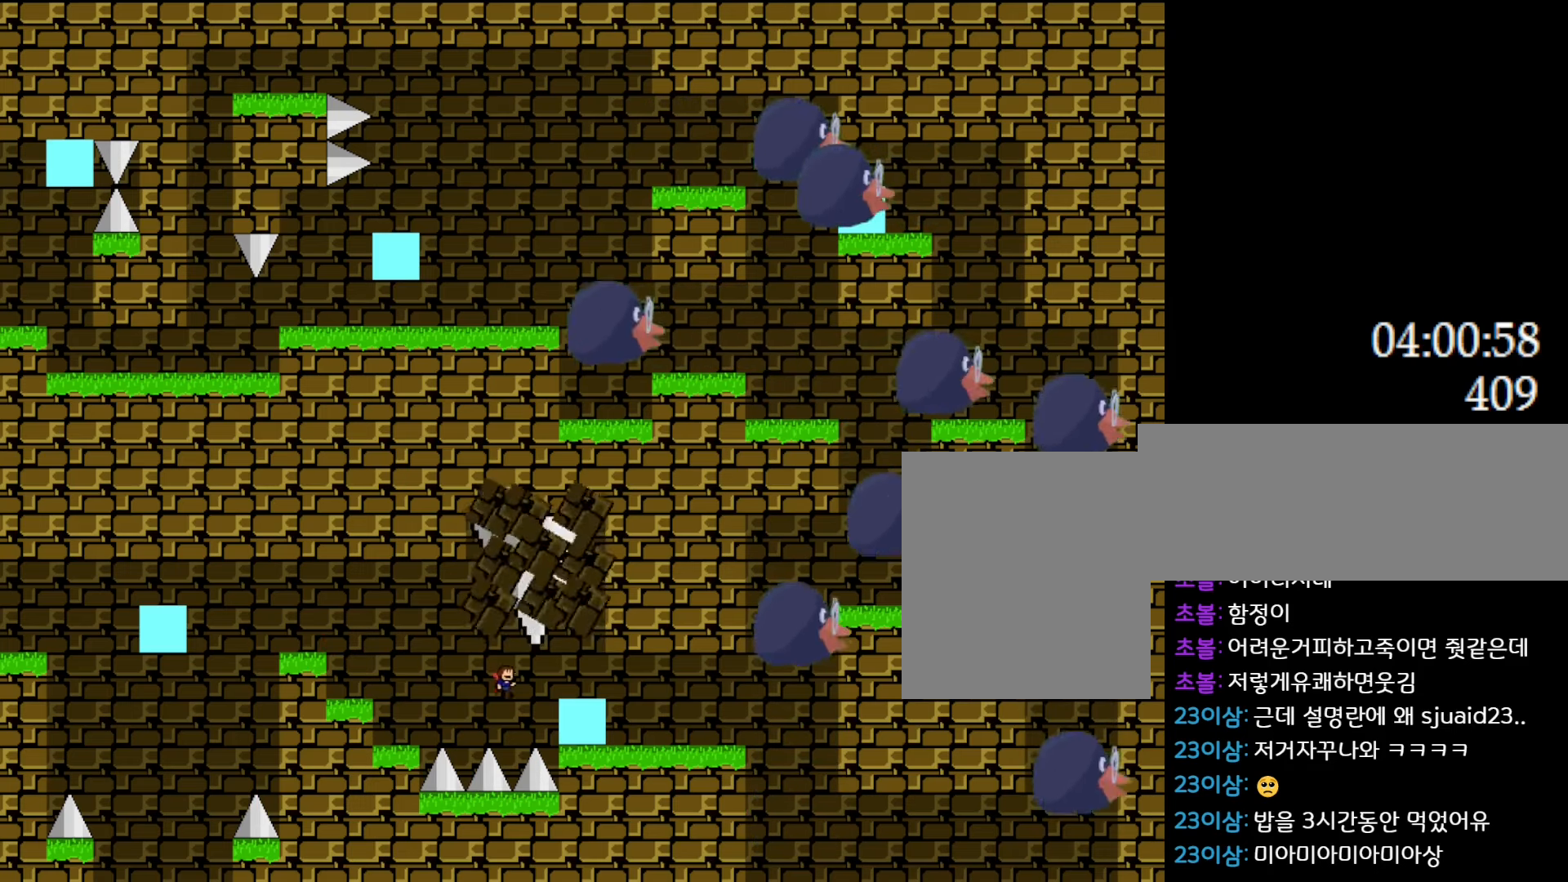
{"keys": ["right"], "events": []}
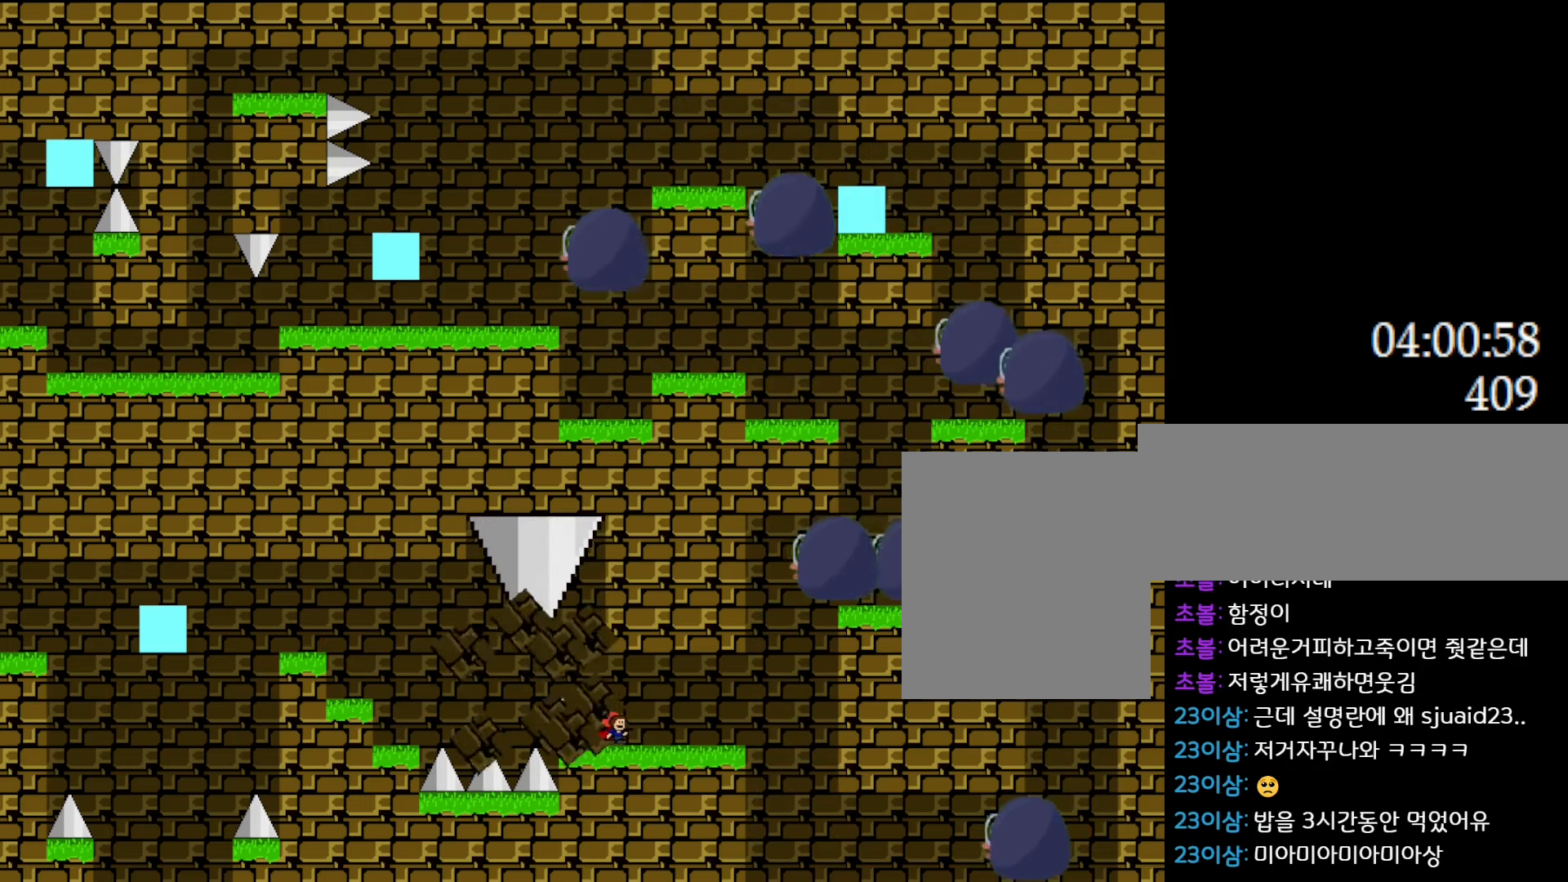
{"keys": ["right"], "events": [[333, "right", "up"], [450, "right", "down"]]}
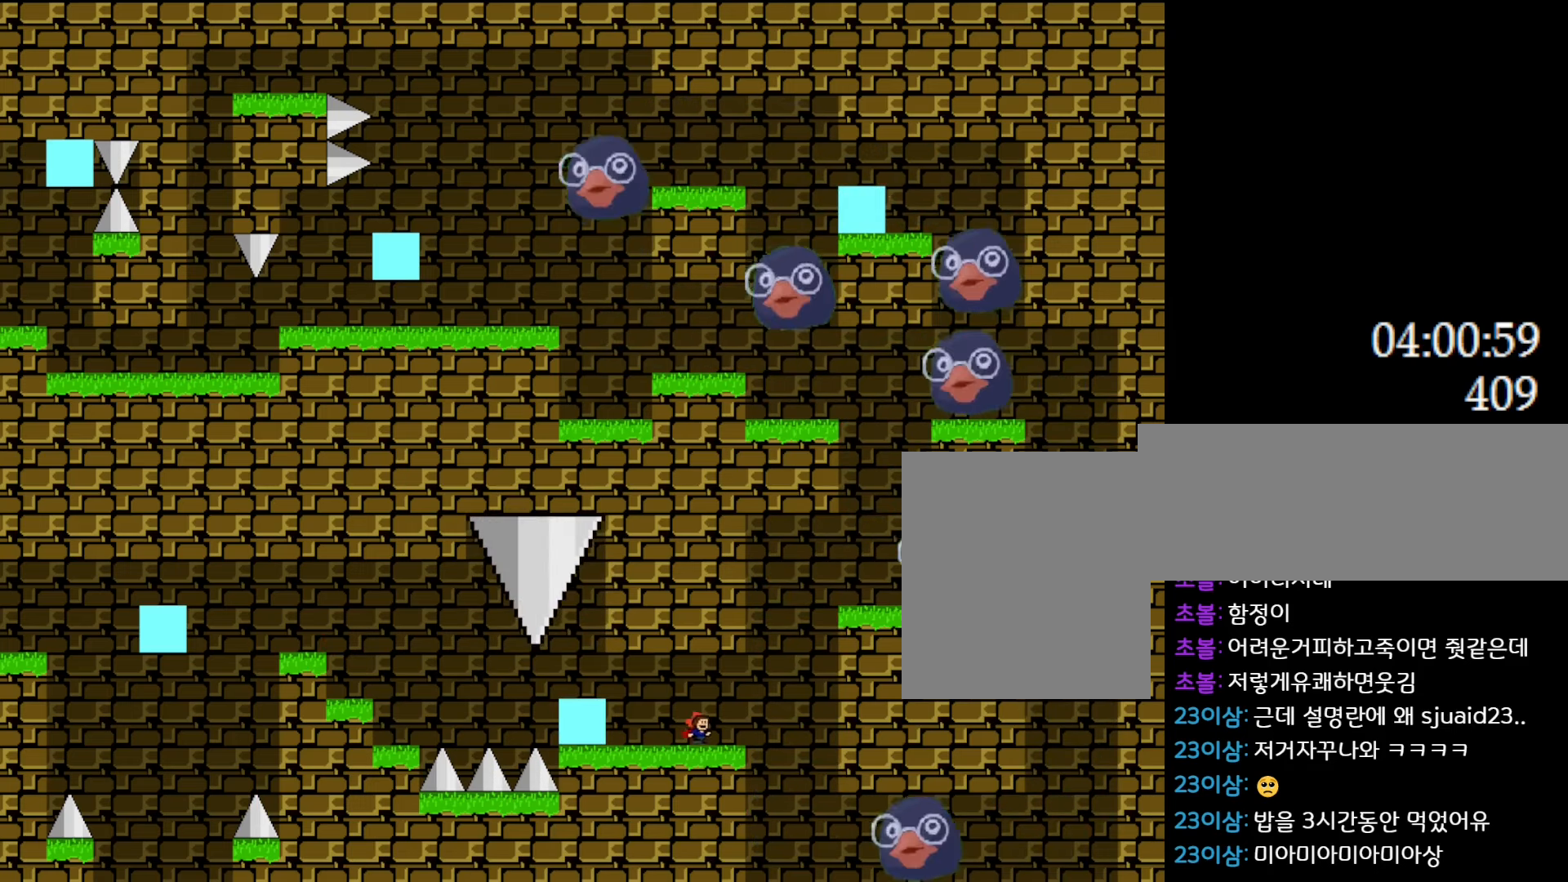
{"keys": ["left"], "events": [[116, "right", "up"], [450, "left", "down"]]}
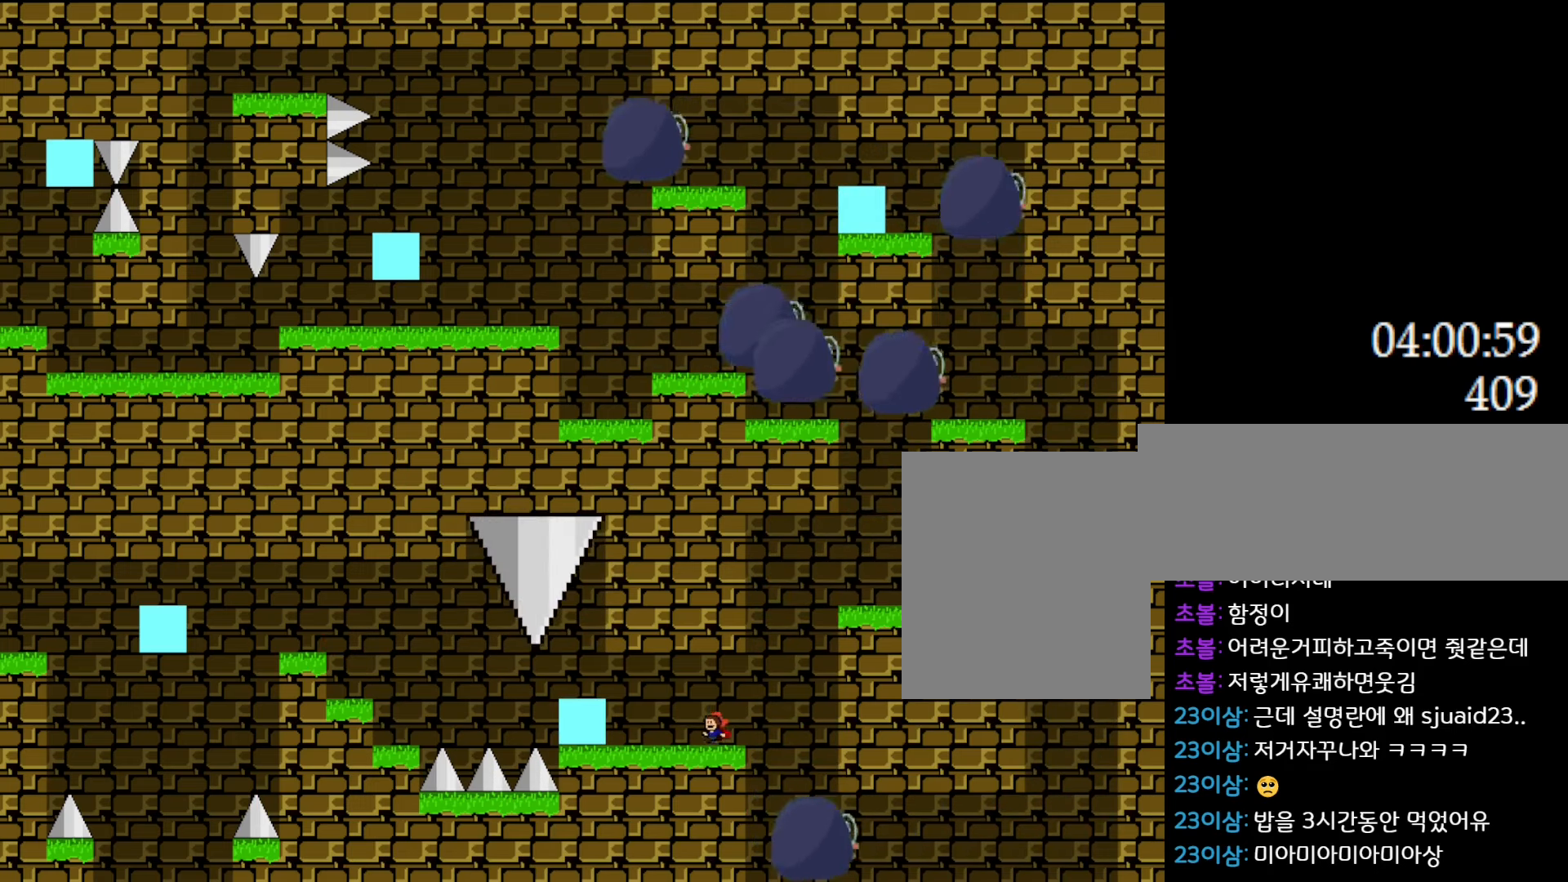
{"keys": [], "events": [[83, "left", "up"]]}
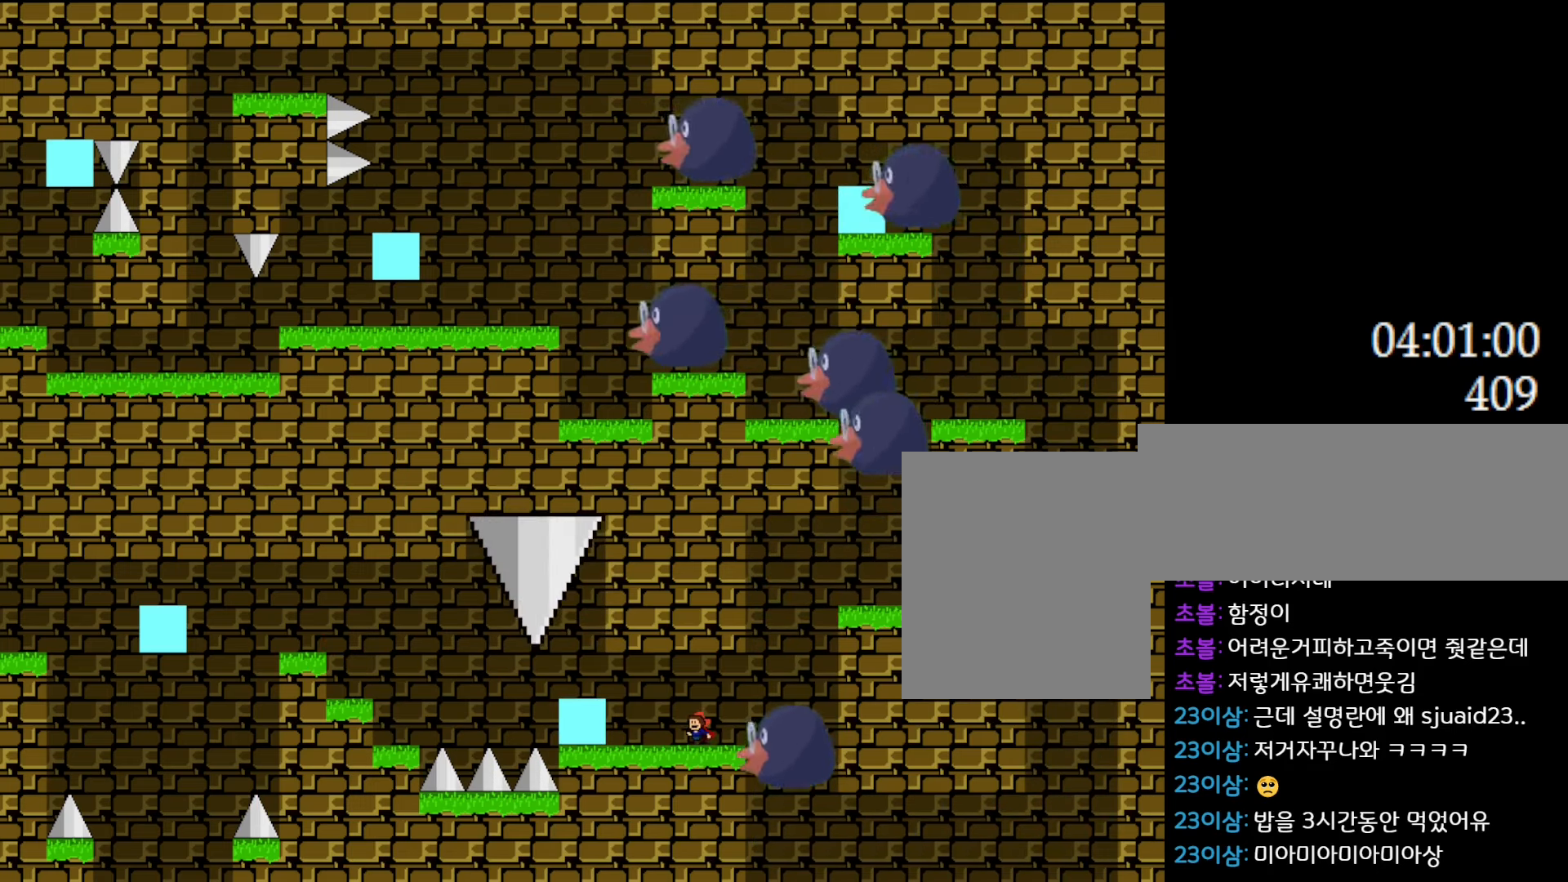
{"keys": [], "events": []}
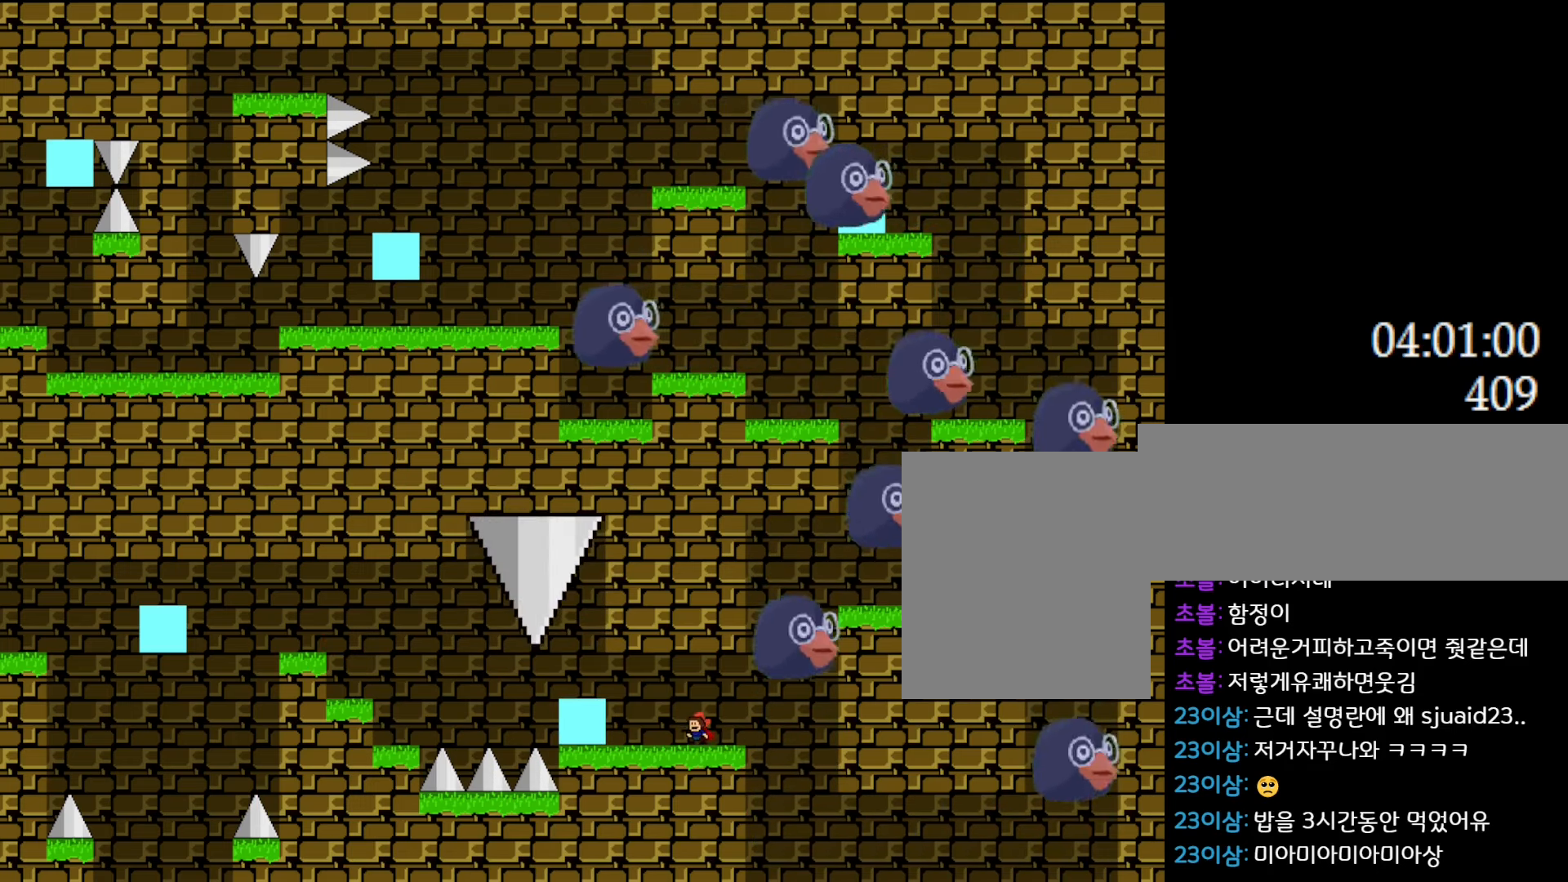
{"keys": [], "events": [[183, "right", "down"], [283, "right", "up"]]}